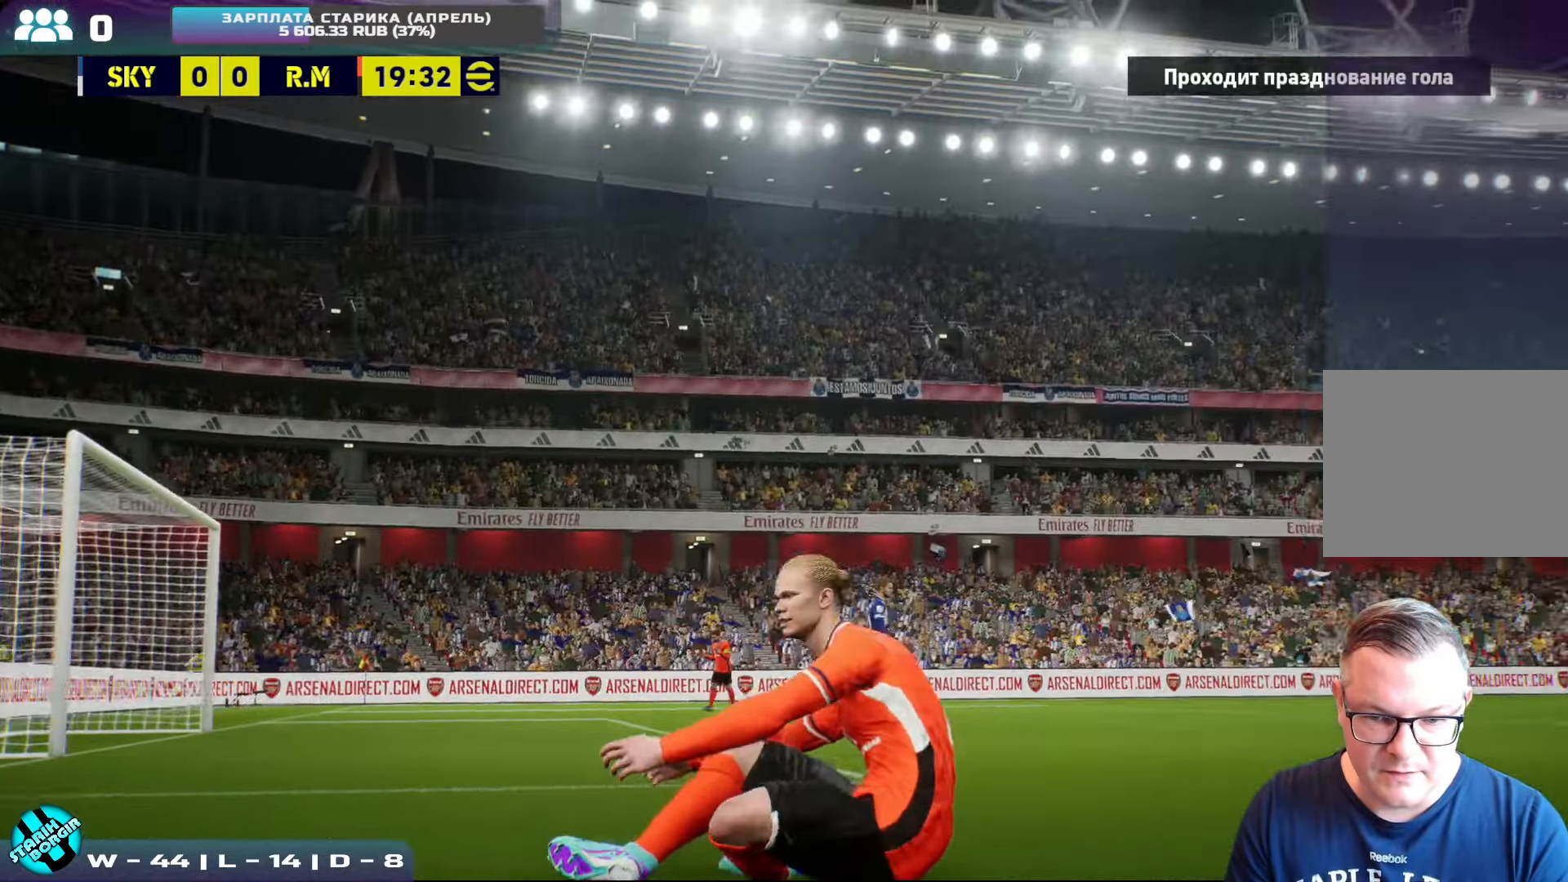
Gameplay with a controller (PlayStation layout); each line is a JSON object with the inputs held at the frame after it. "events" lists button and stick changes between this image and that frame as [ms after this image, input, new state], when the widget could be followed in between. Not read: right_stick.
{"buttons": [], "left_stick": "center", "events": [[133, "CROSS", "up"]]}
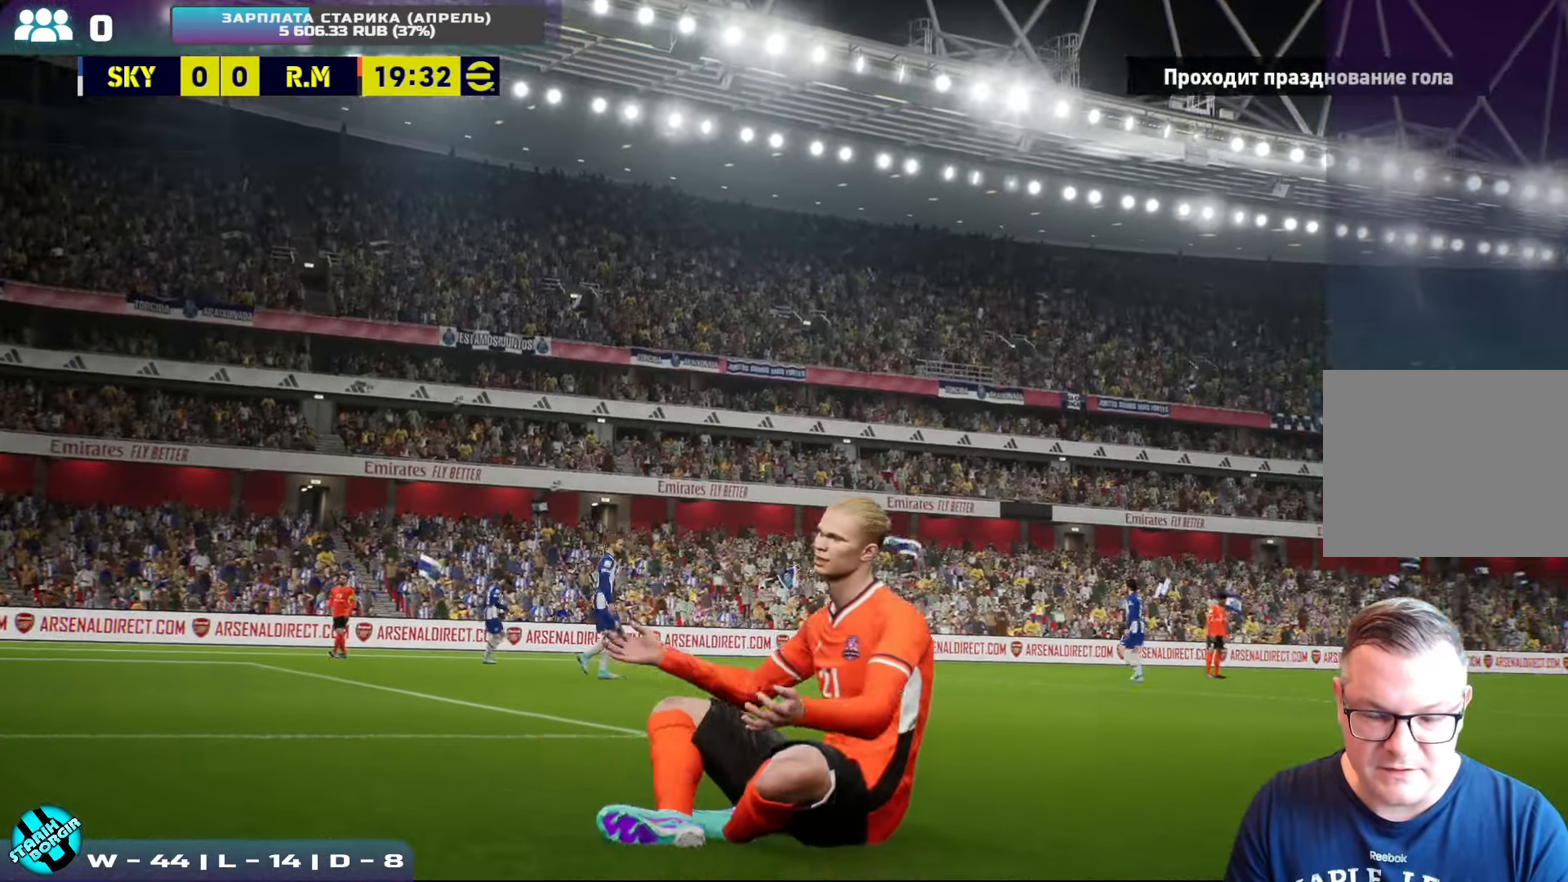
{"buttons": [], "left_stick": "center", "events": []}
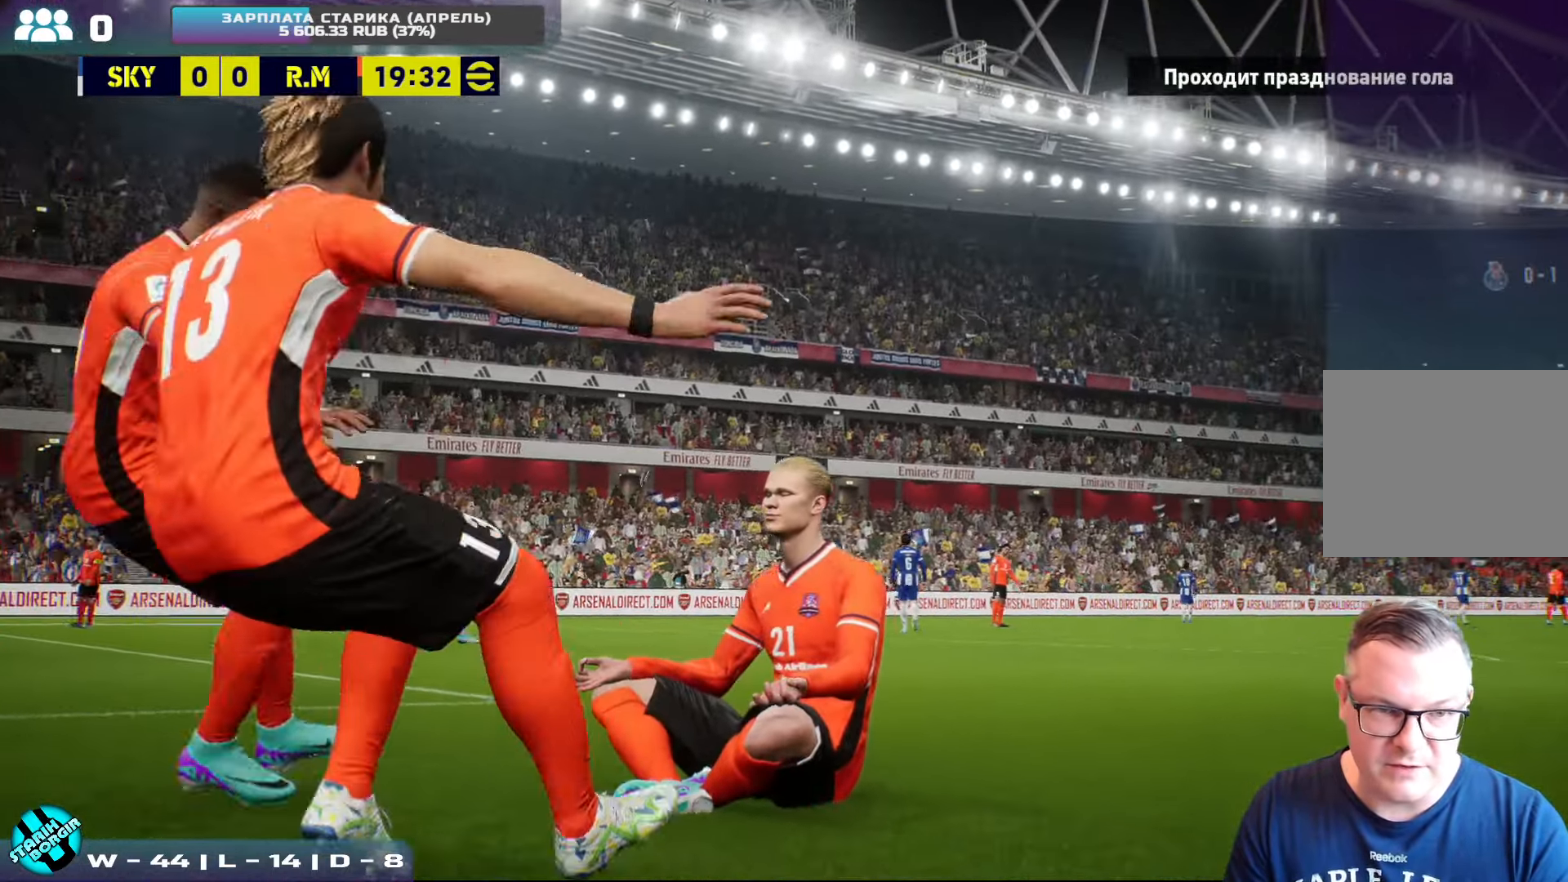
{"buttons": [], "left_stick": "center", "events": []}
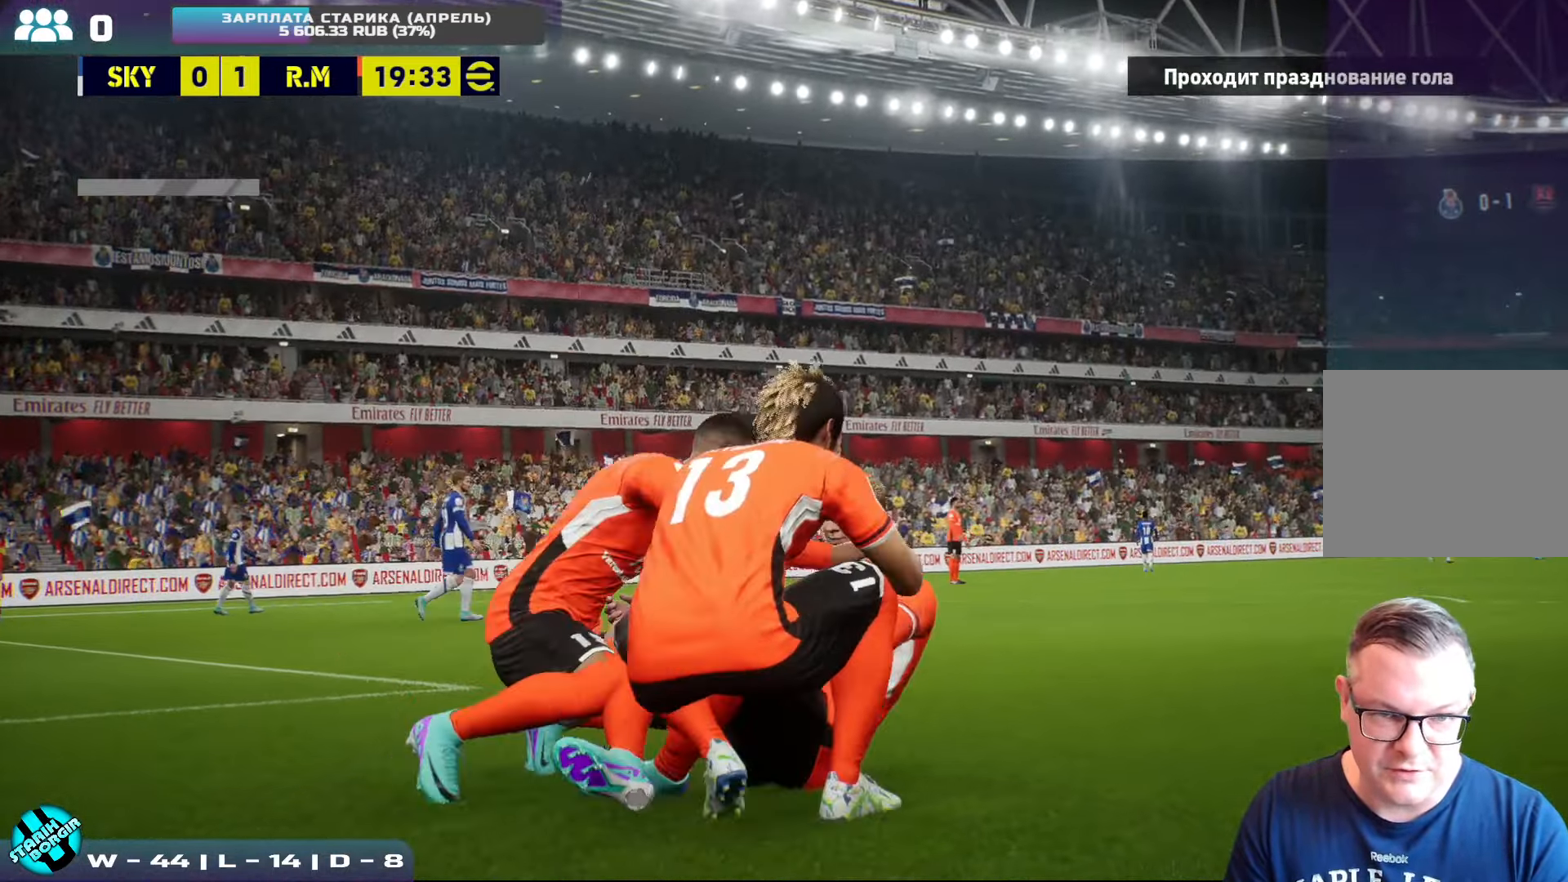
{"buttons": [], "left_stick": "center", "events": []}
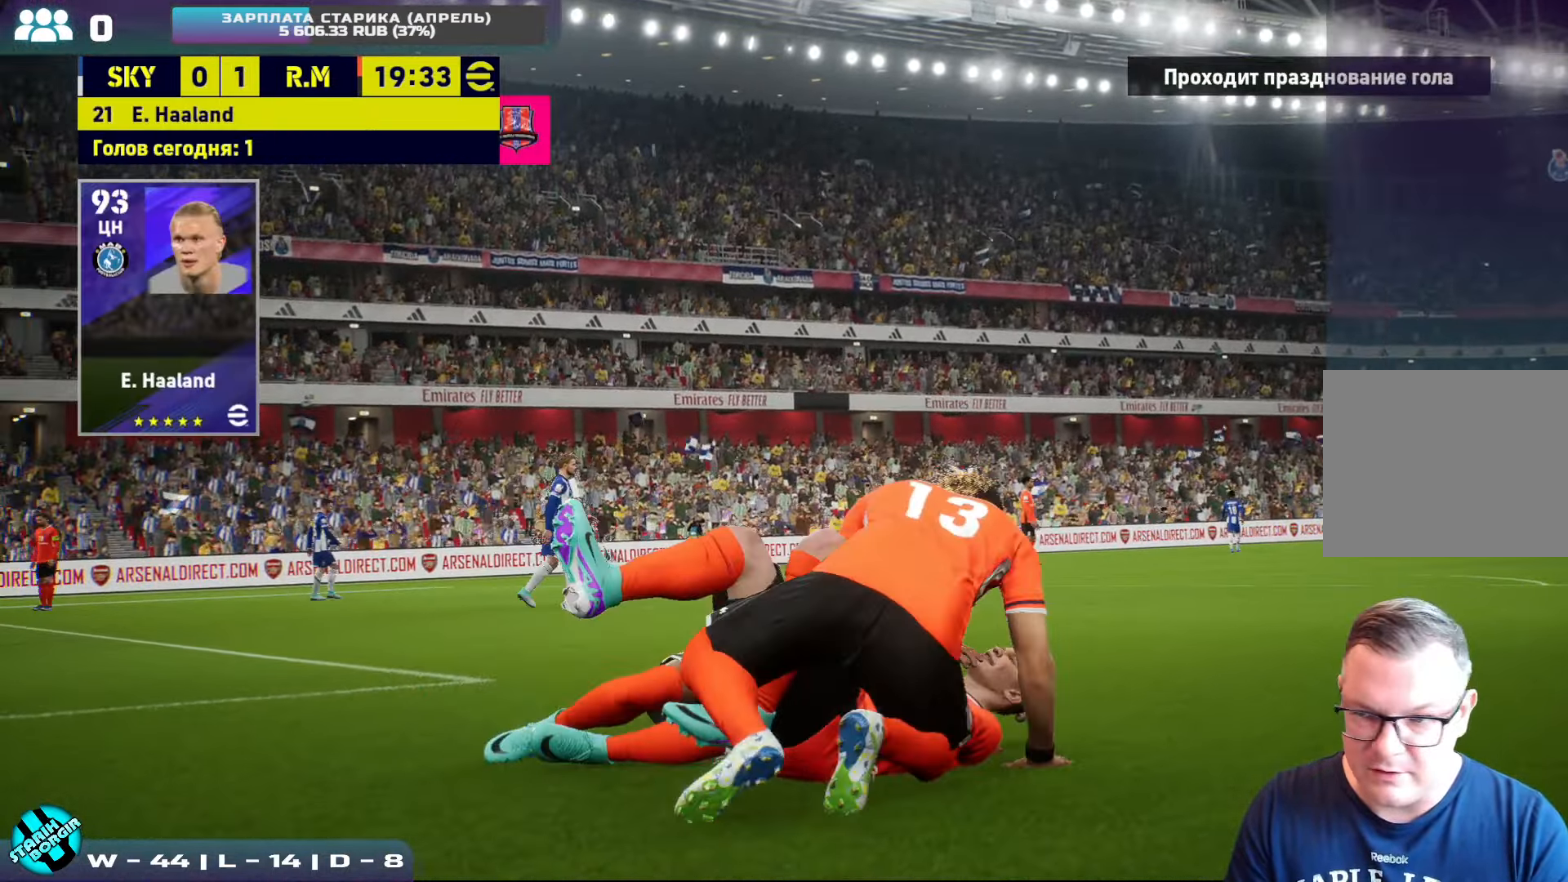
{"buttons": ["CROSS"], "left_stick": "center", "events": [[283, "CROSS", "down"]]}
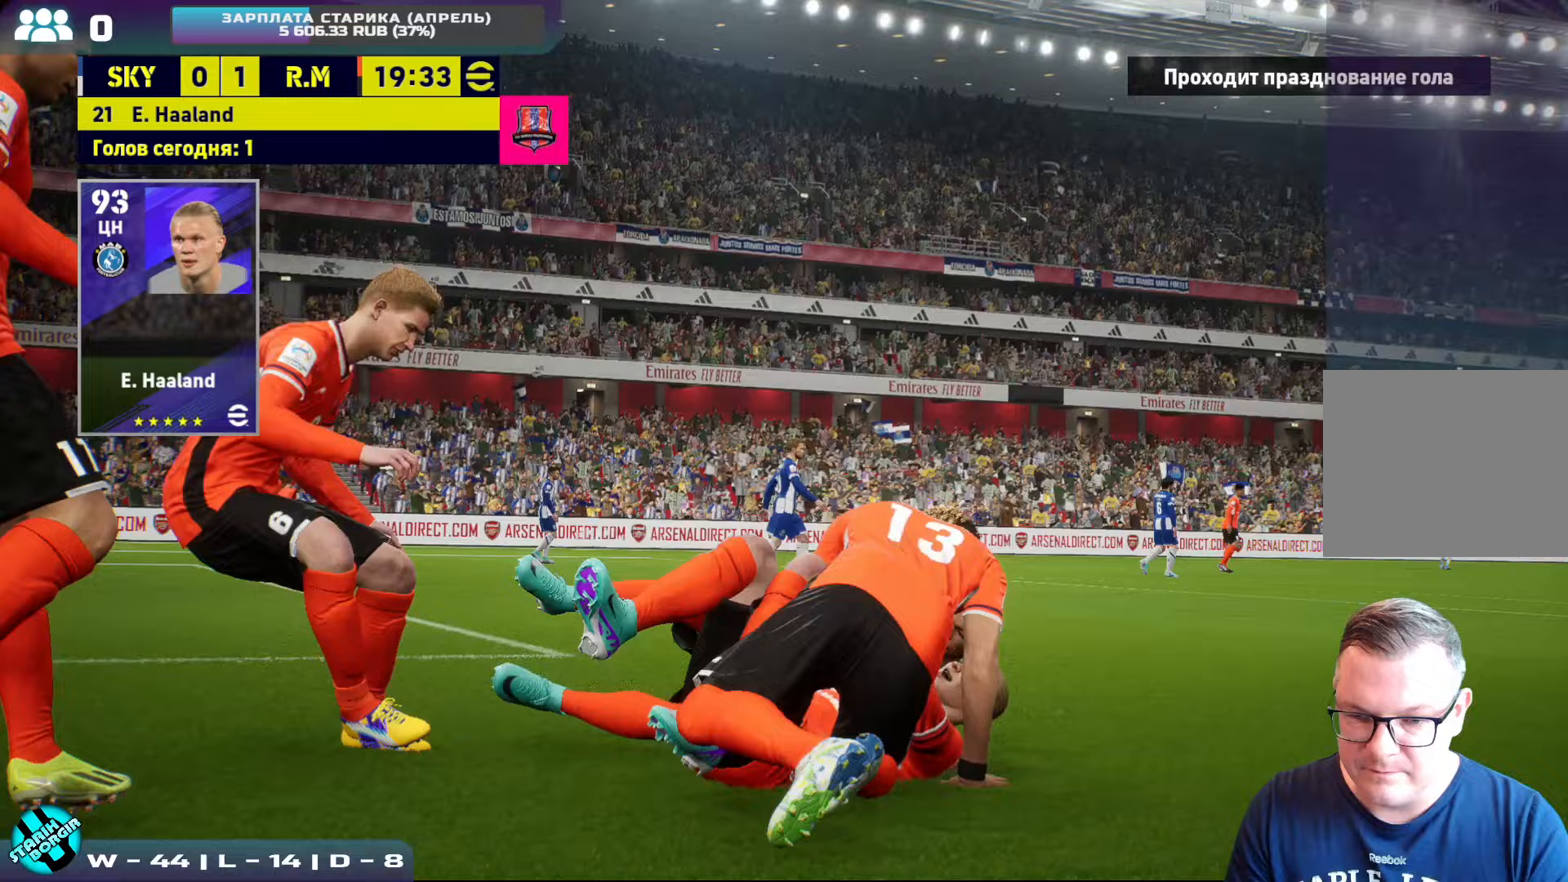
{"buttons": [], "left_stick": "center", "events": [[17, "CROSS", "up"], [117, "CROSS", "down"], [250, "CROSS", "up"], [350, "CROSS", "down"], [467, "CROSS", "up"]]}
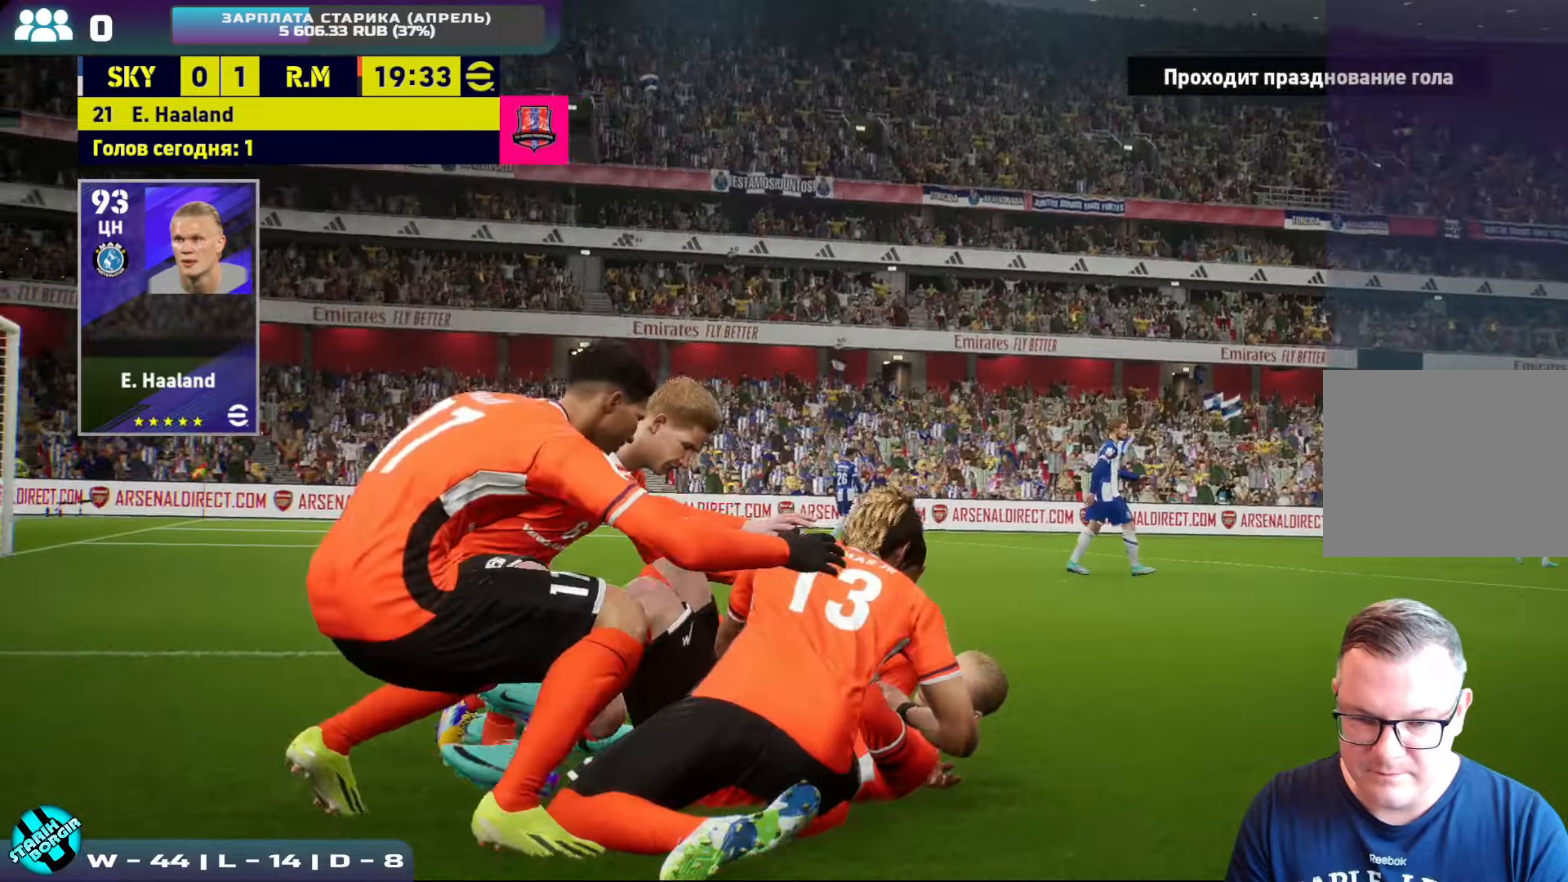
{"buttons": ["CROSS"], "left_stick": "center", "events": [[50, "CROSS", "down"], [167, "CROSS", "up"], [233, "CROSS", "down"], [367, "CROSS", "up"], [383, "CROSS", "down"]]}
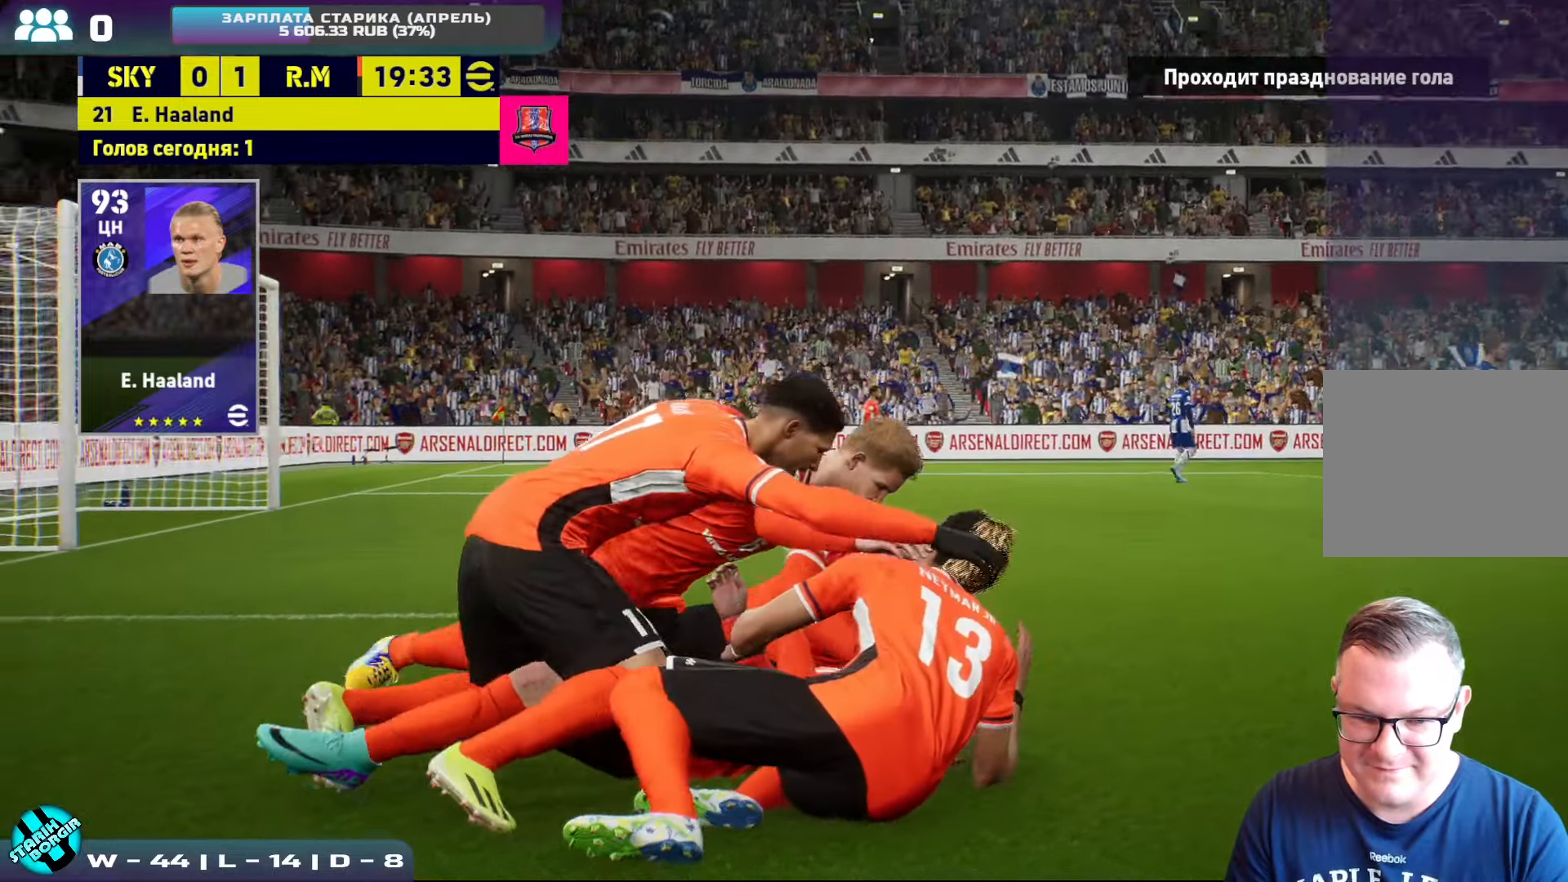
{"buttons": [], "left_stick": "center", "events": [[50, "CROSS", "up"], [100, "CROSS", "down"], [217, "CROSS", "up"]]}
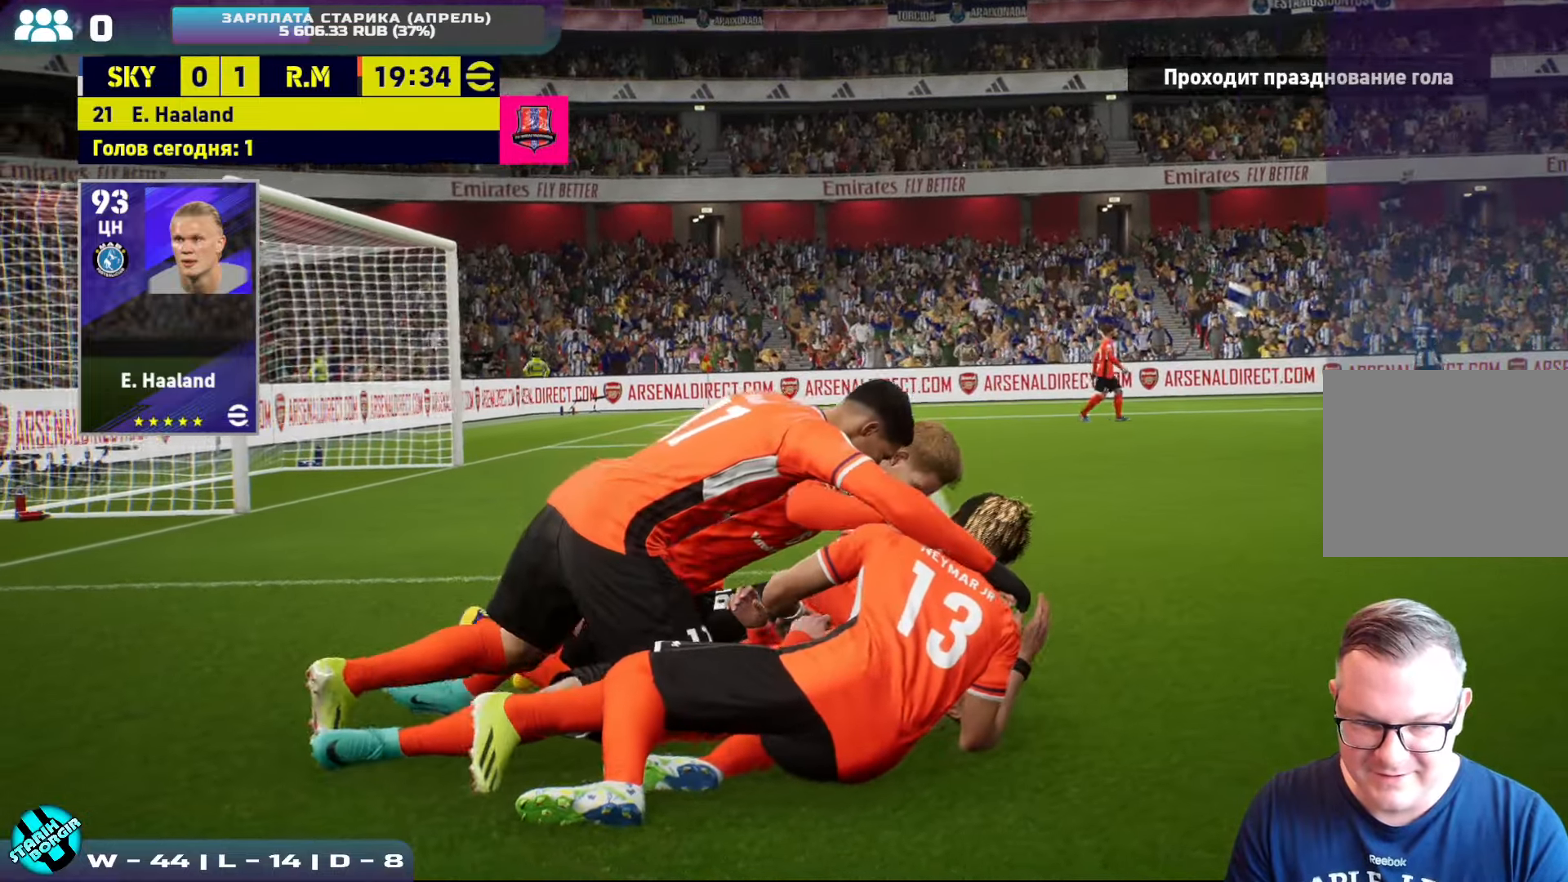
{"buttons": [], "left_stick": "center", "events": []}
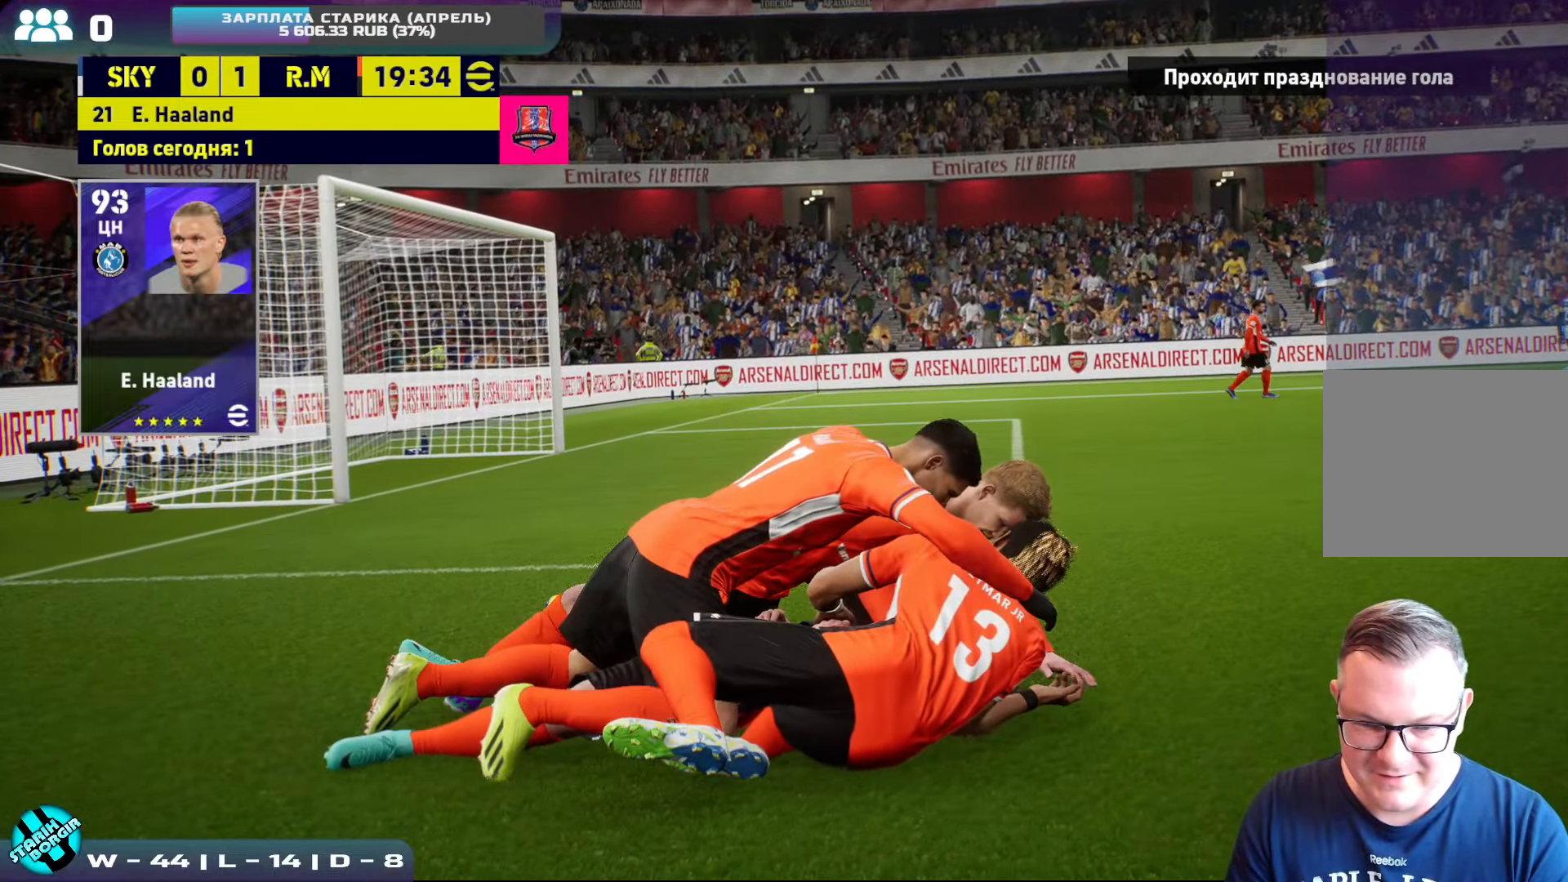
{"buttons": [], "left_stick": "center", "events": []}
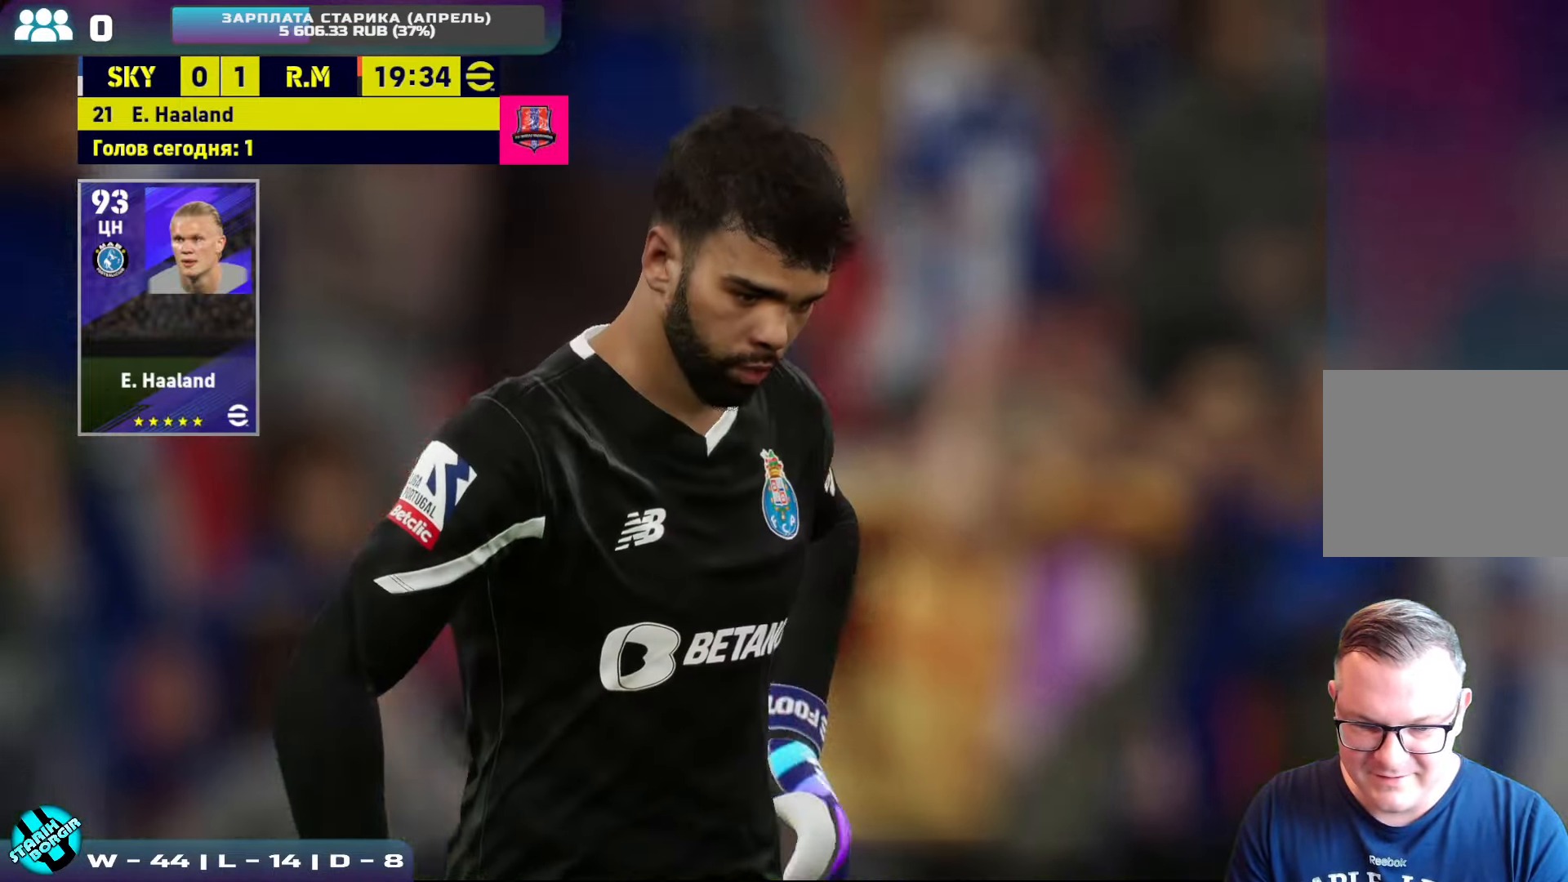
{"buttons": [], "left_stick": "center", "events": [[183, "CROSS", "down"], [350, "CROSS", "up"]]}
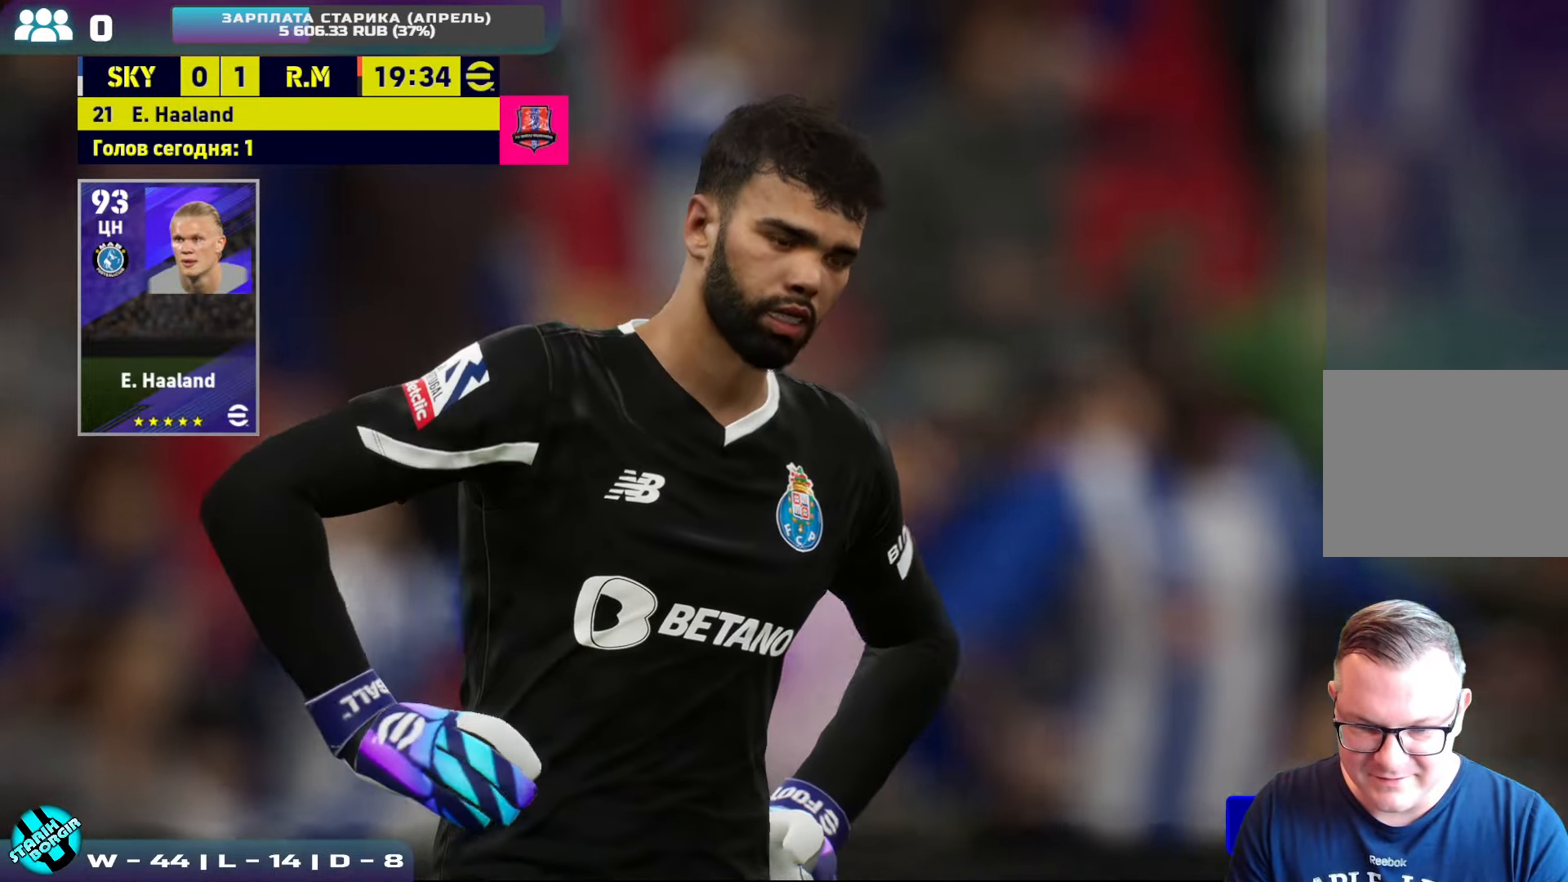
{"buttons": [], "left_stick": "center", "events": [[200, "CROSS", "down"], [350, "CROSS", "up"]]}
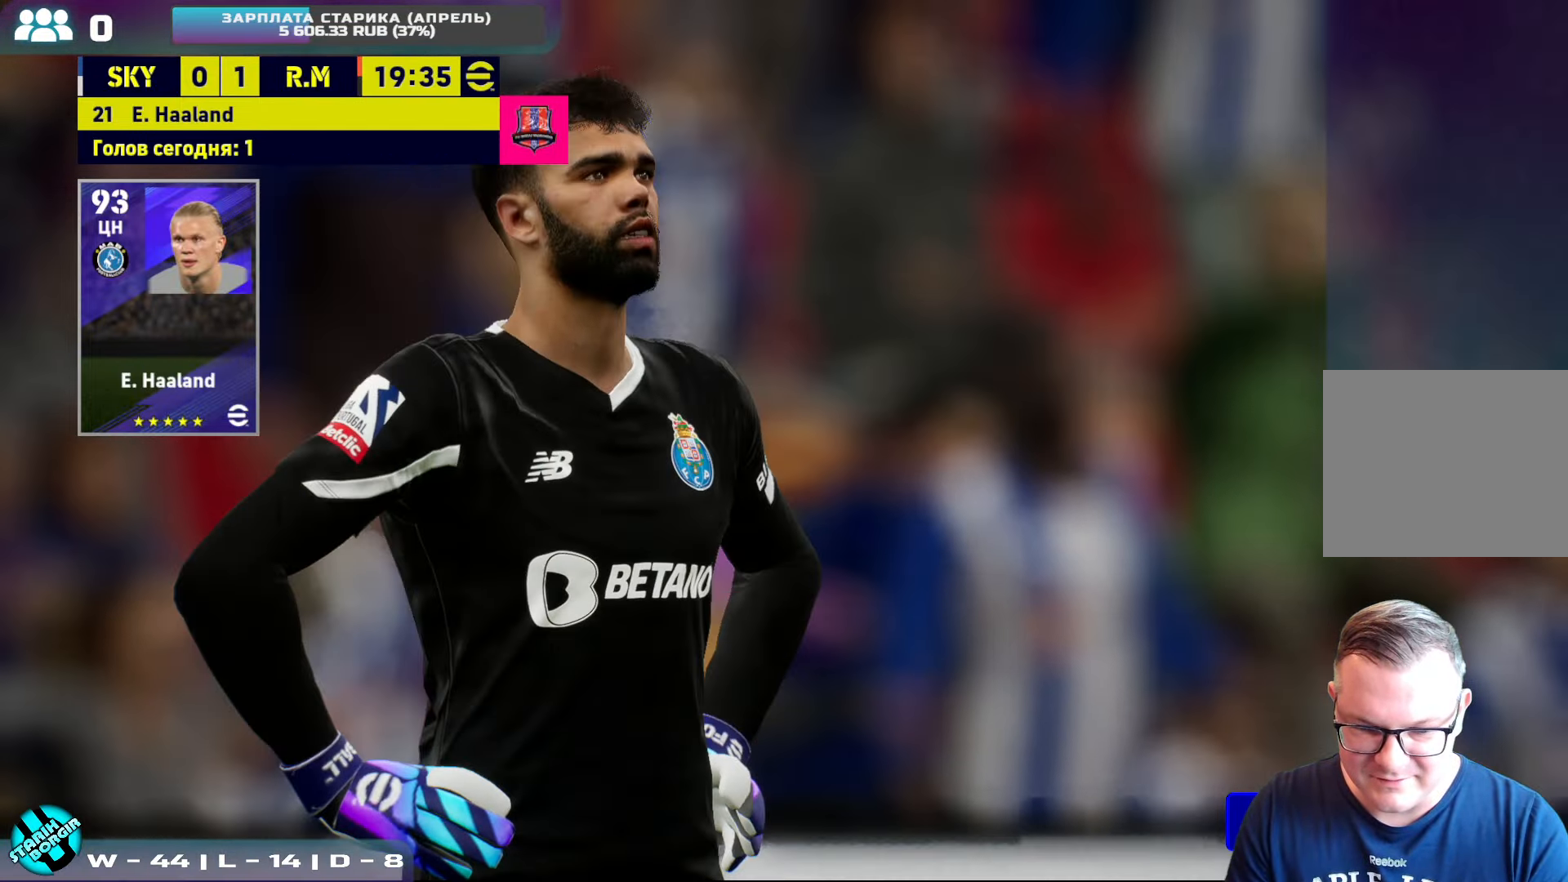
{"buttons": [], "left_stick": "center", "events": []}
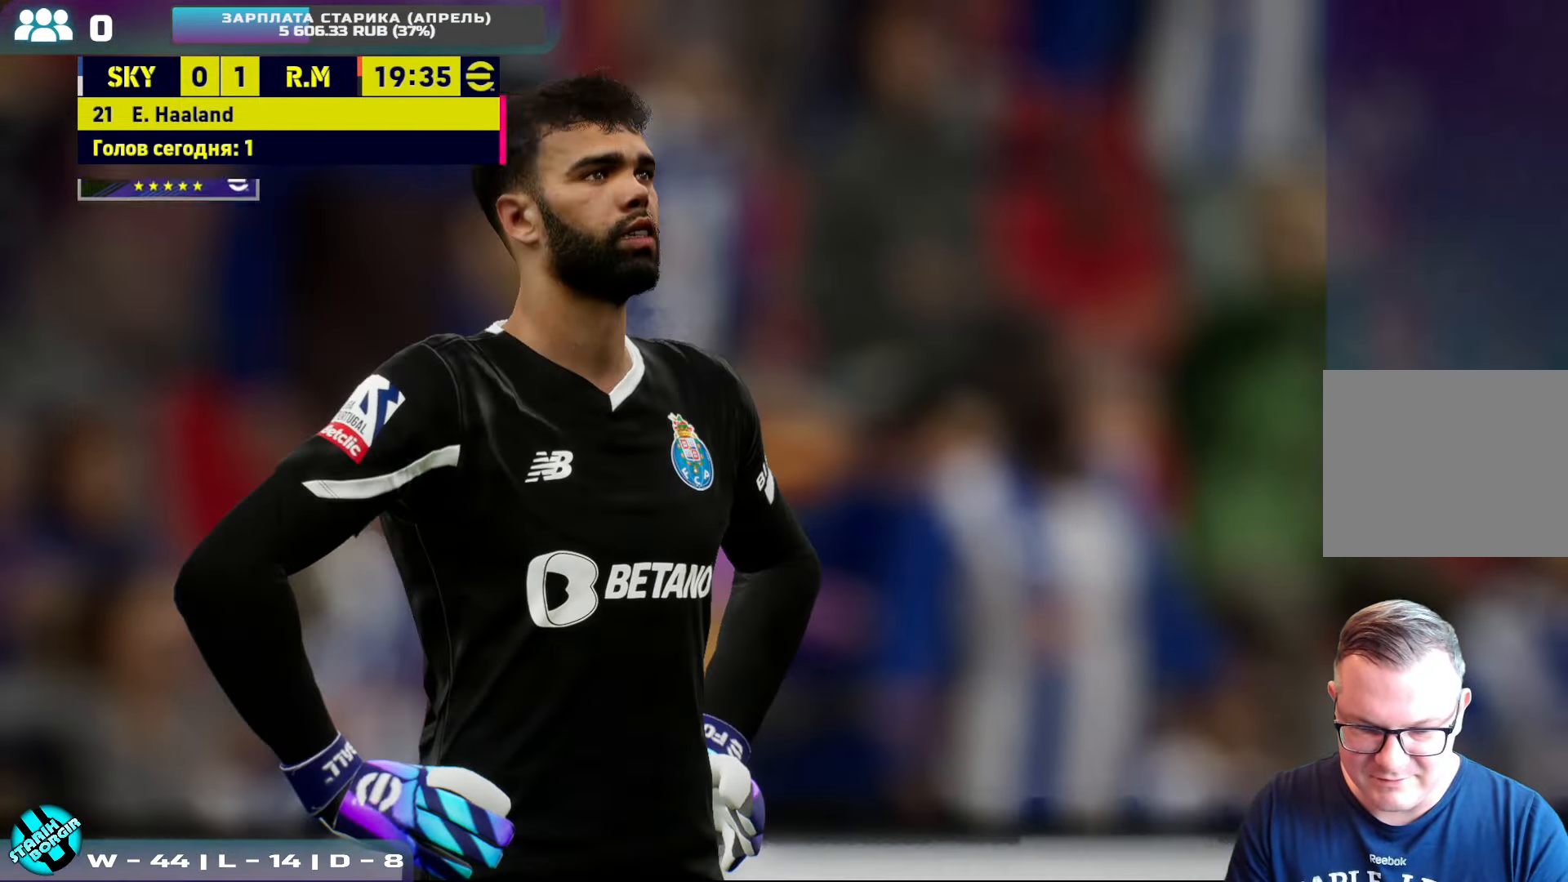
{"buttons": [], "left_stick": "center", "events": []}
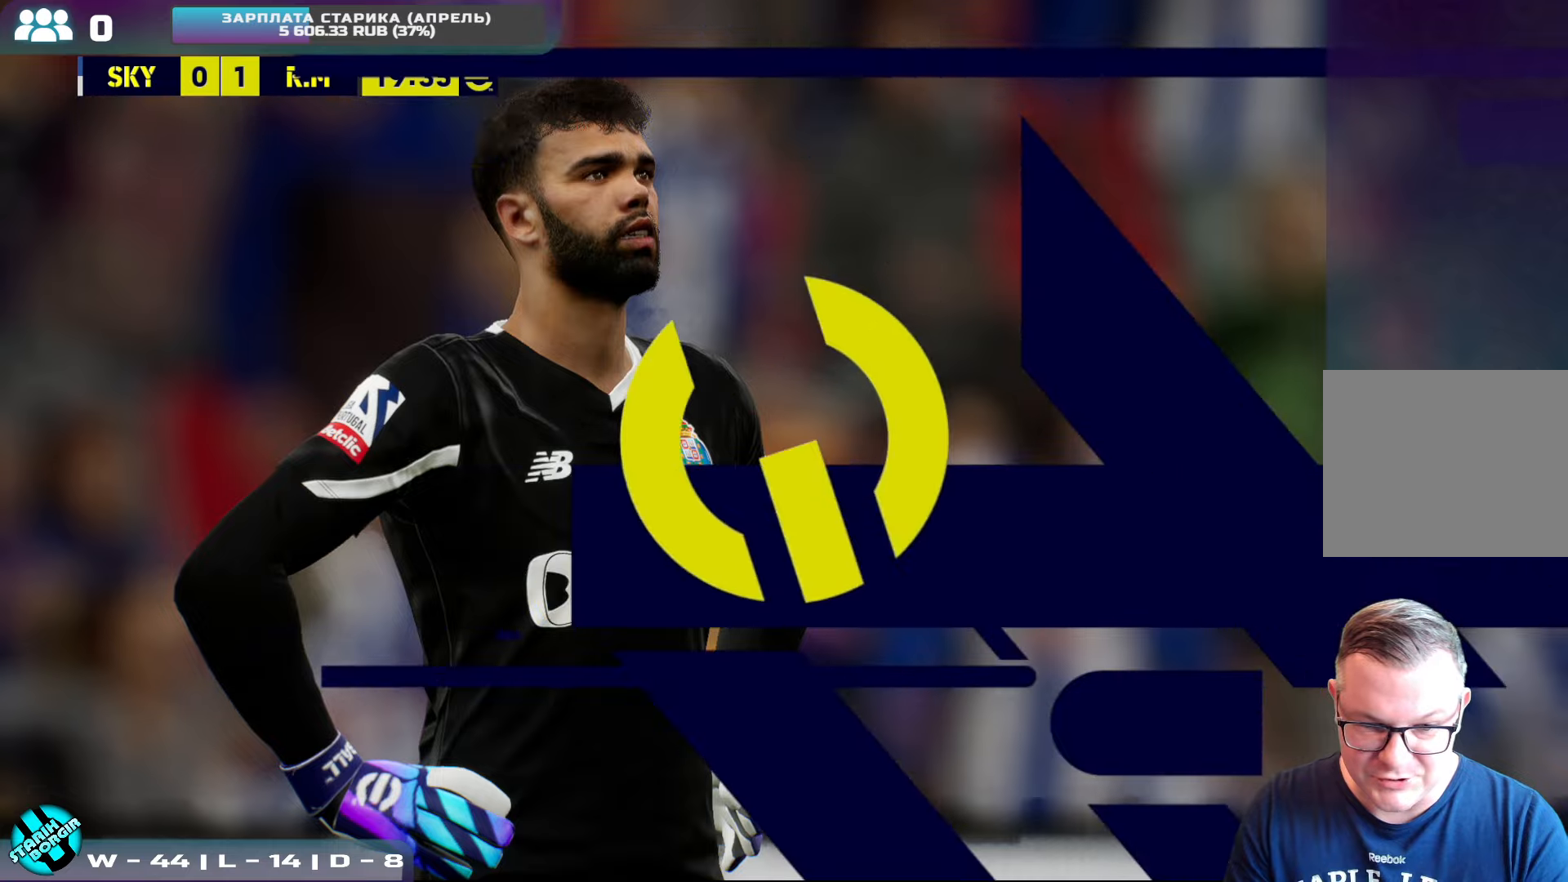
{"buttons": [], "left_stick": "center", "events": []}
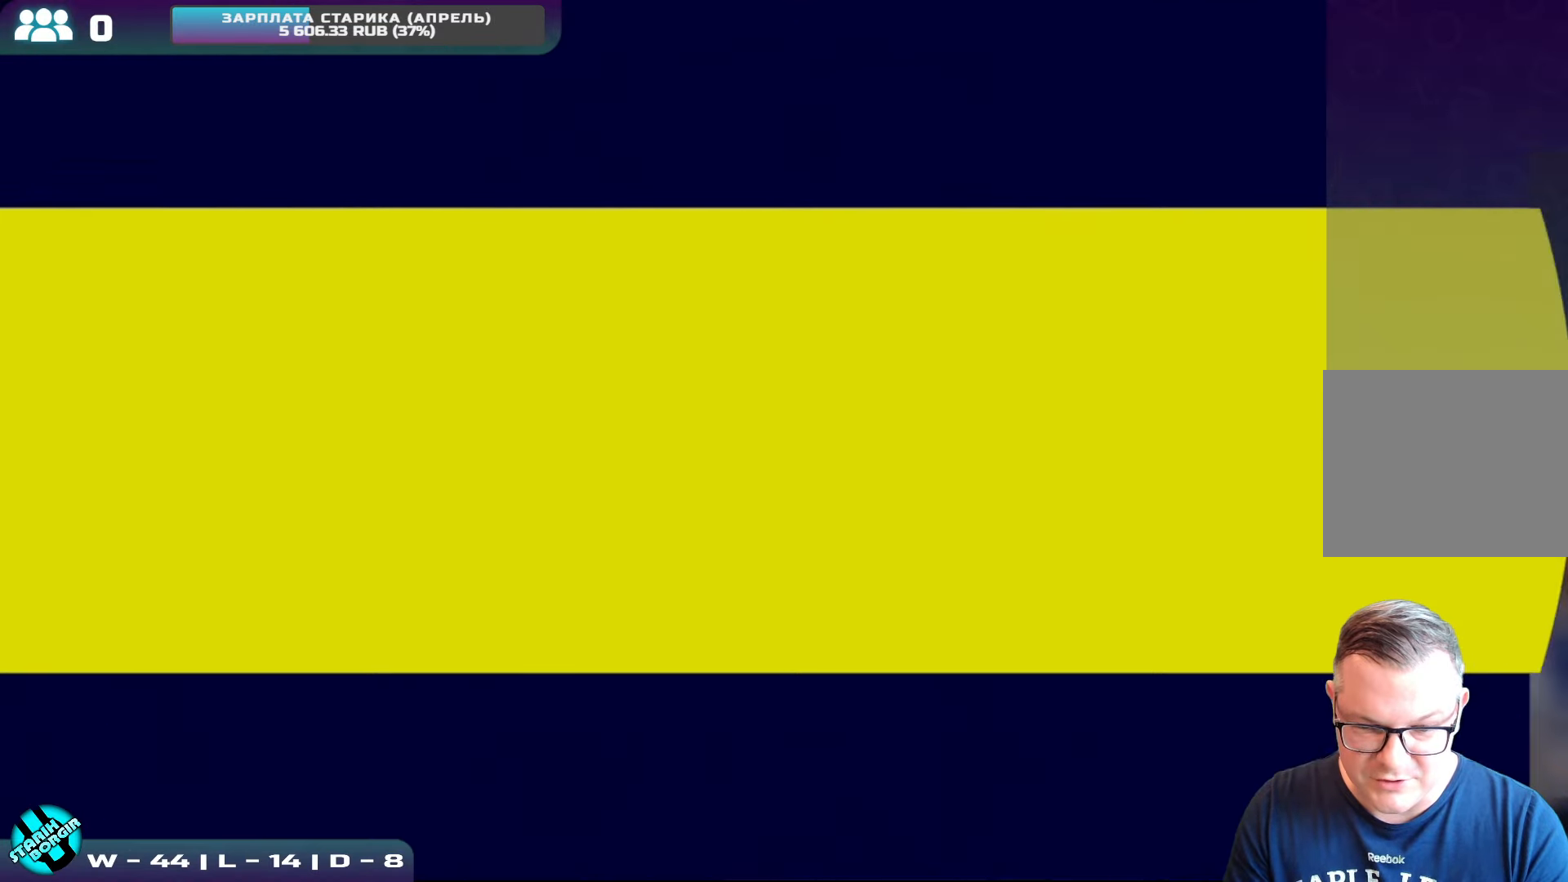
{"buttons": ["CROSS"], "left_stick": "center", "events": [[500, "CROSS", "down"]]}
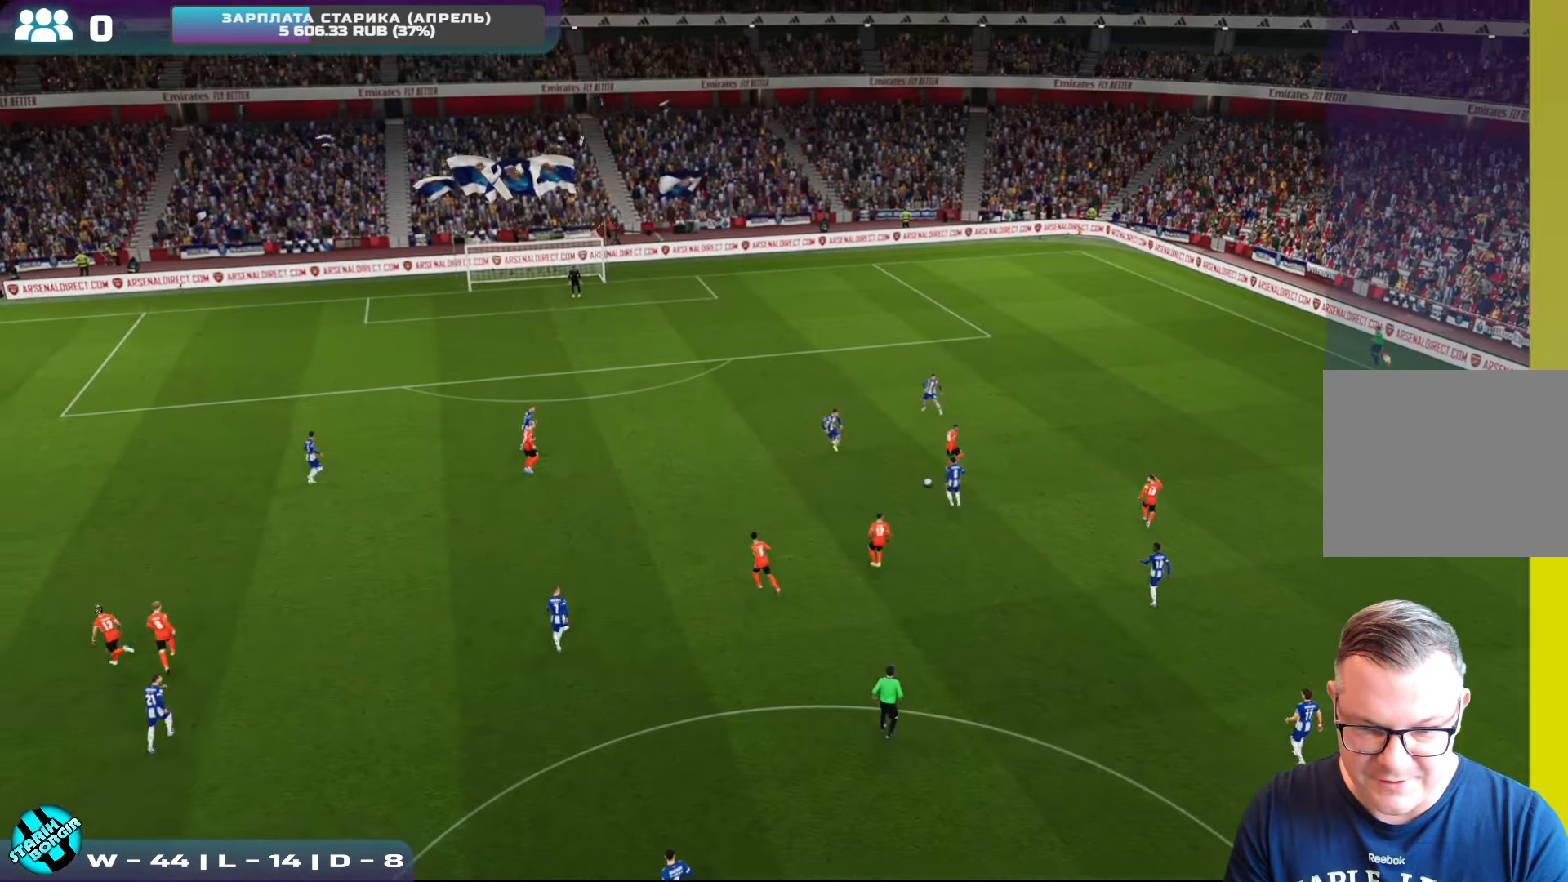
{"buttons": [], "left_stick": "center", "events": [[84, "CROSS", "up"]]}
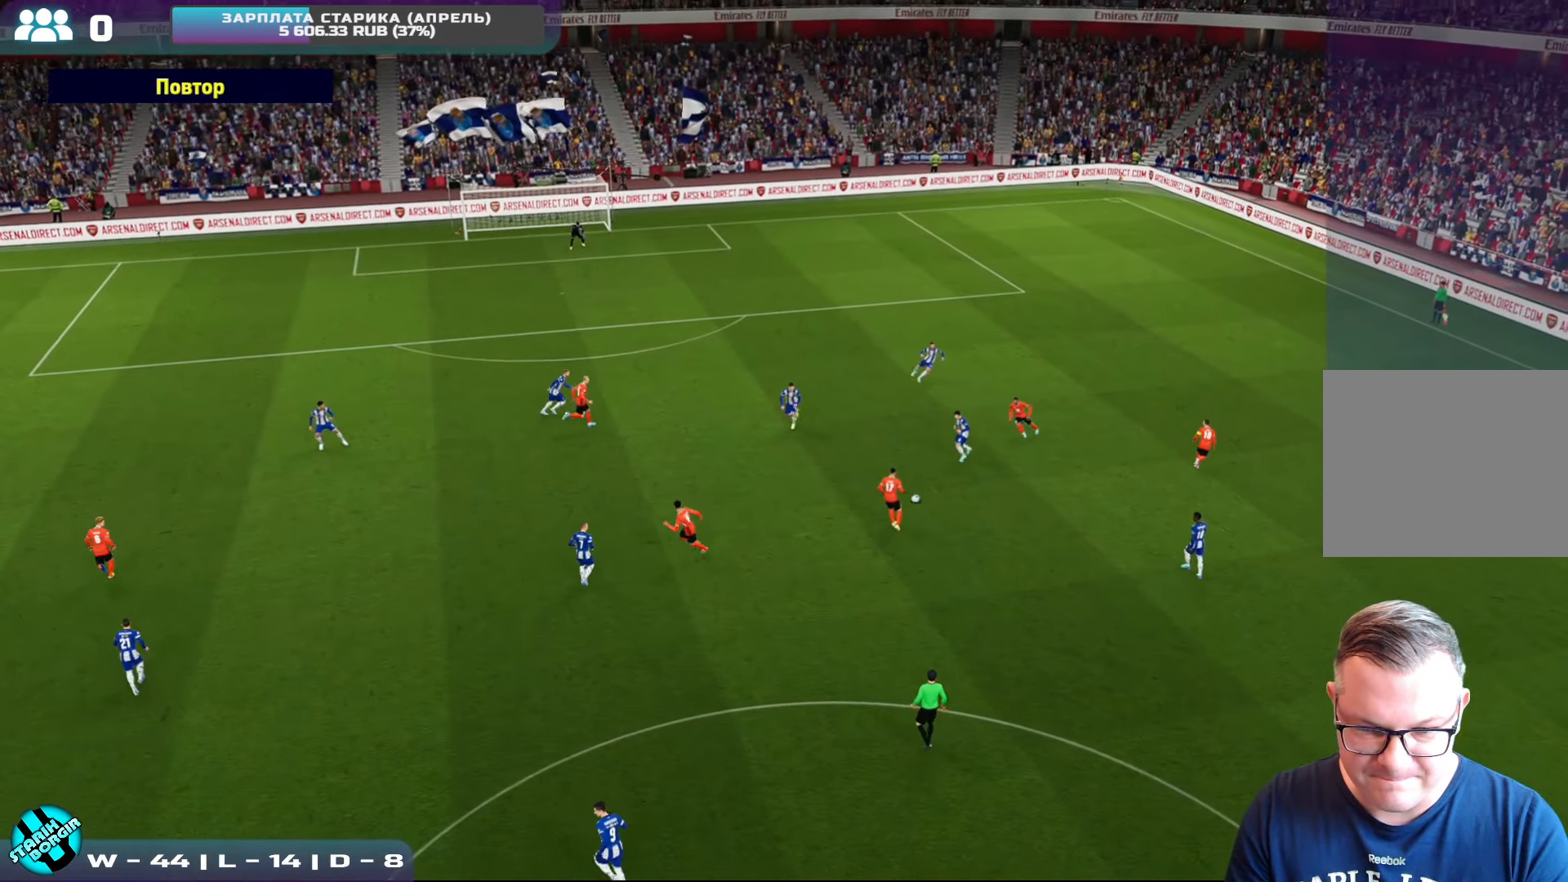
{"buttons": [], "left_stick": "center", "events": [[300, "CROSS", "down"], [434, "CROSS", "up"]]}
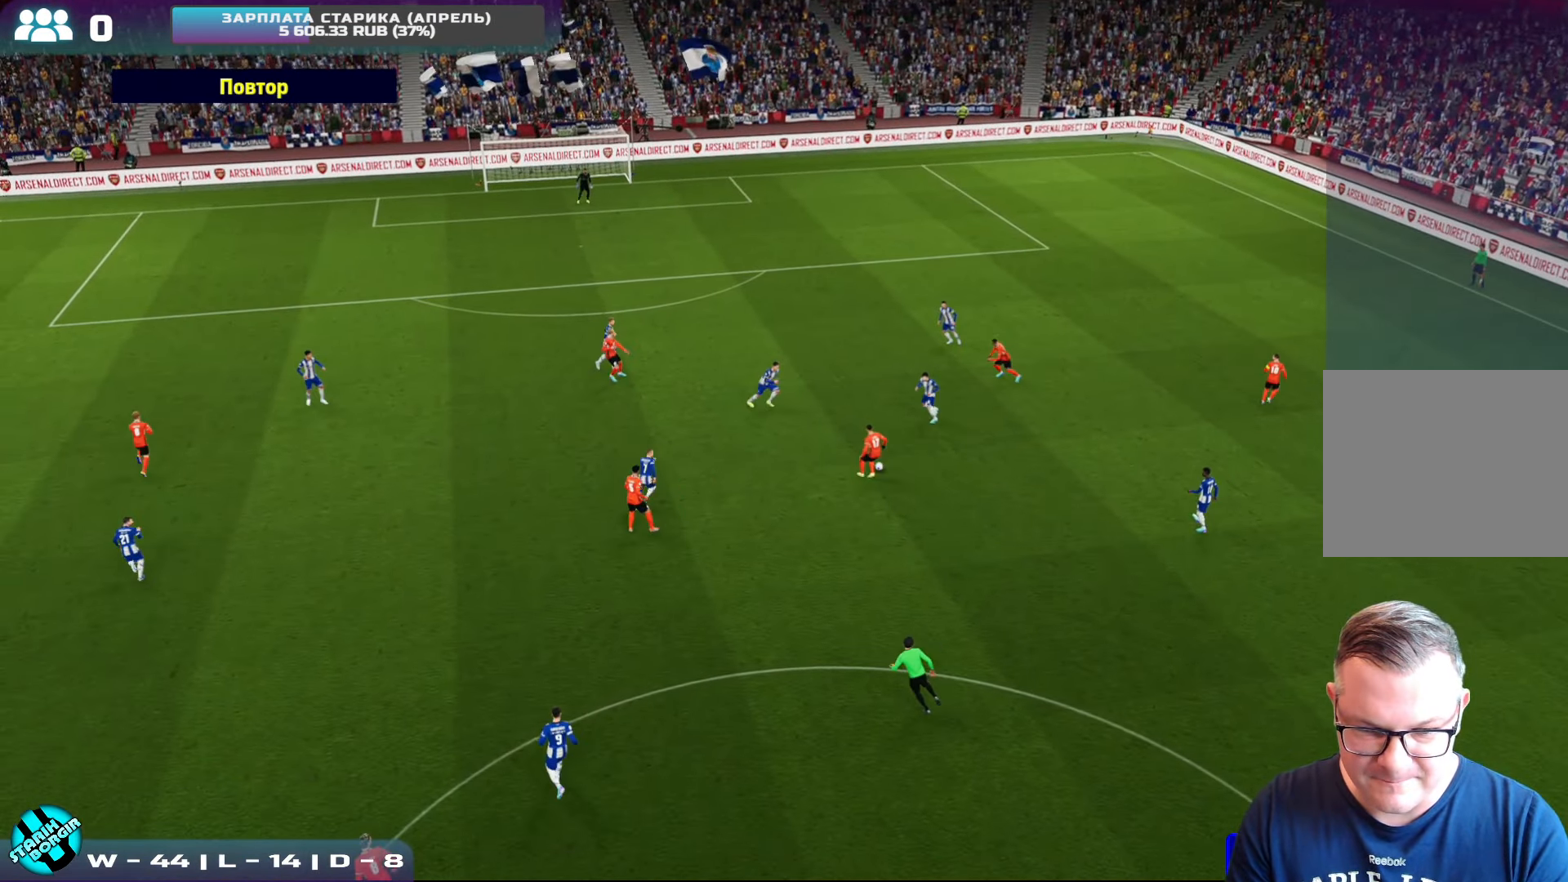
{"buttons": [], "left_stick": "center", "events": []}
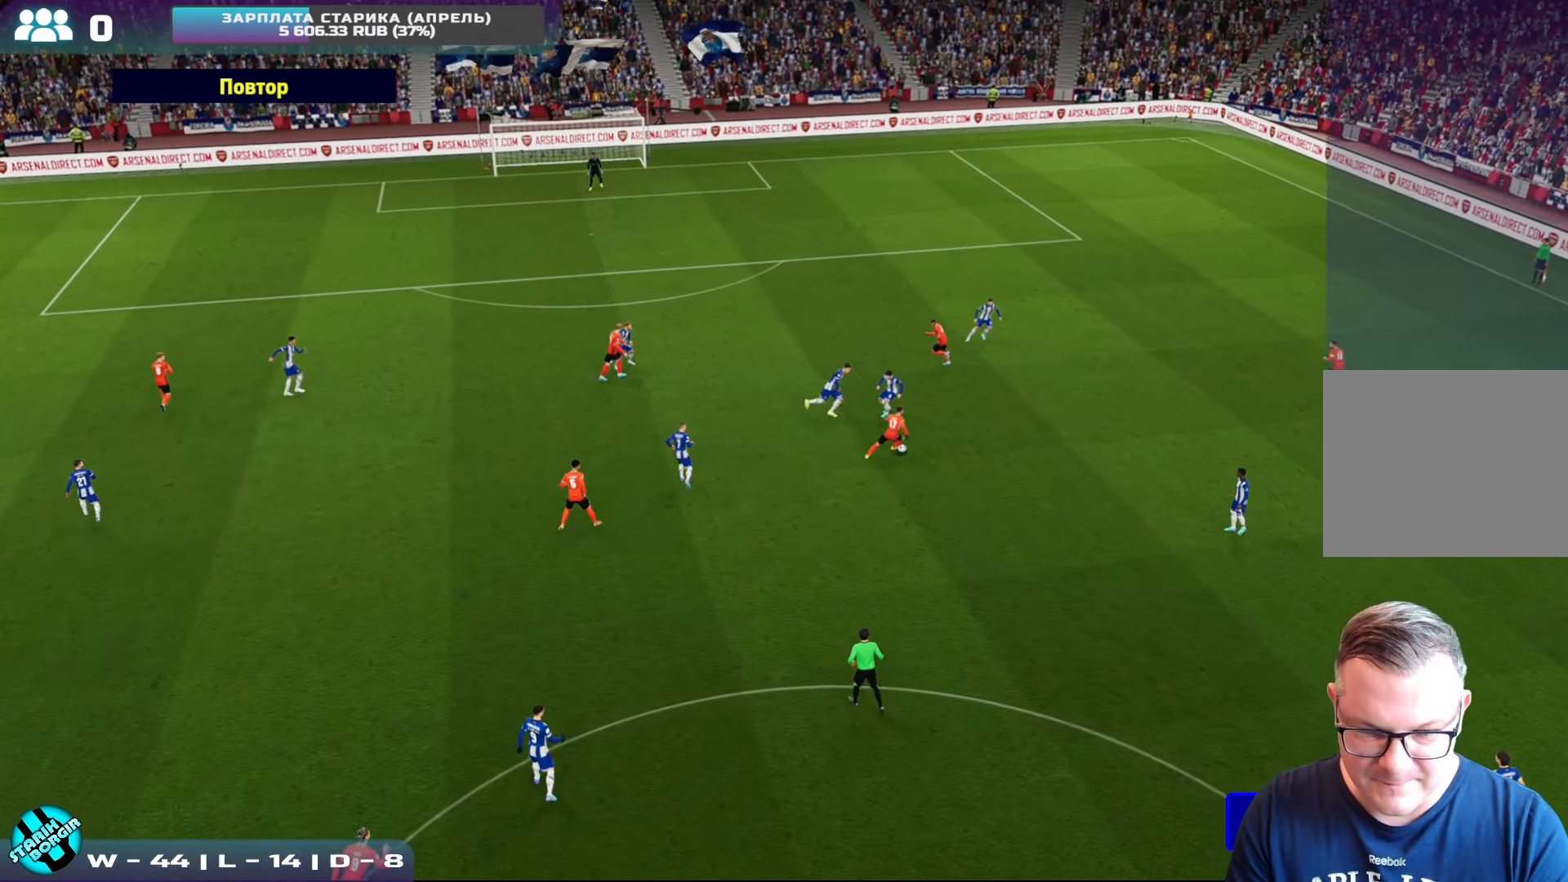
{"buttons": [], "left_stick": "center", "events": []}
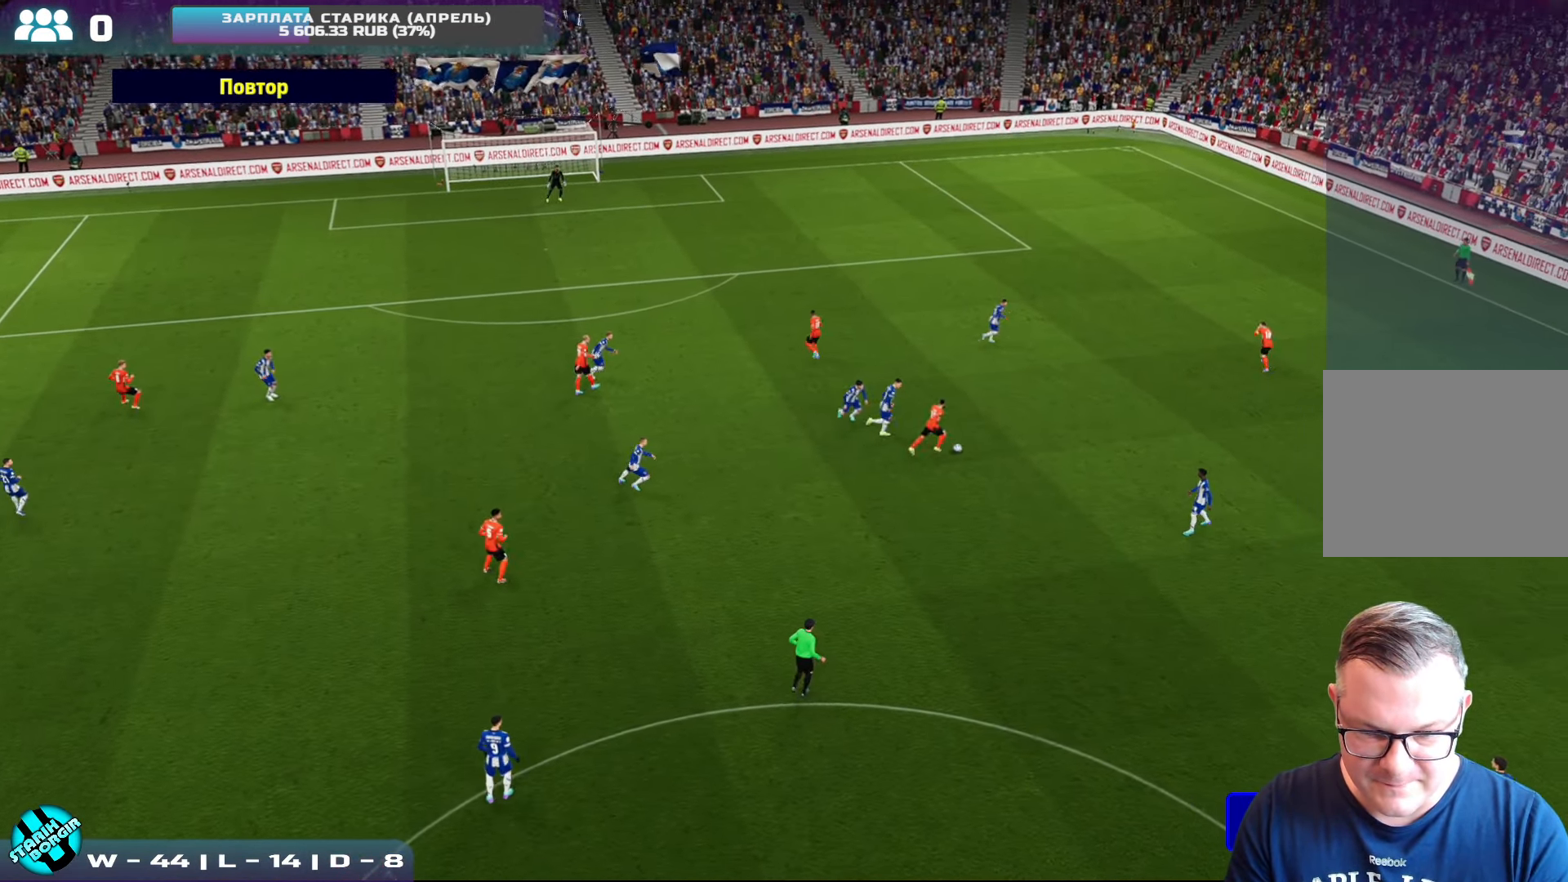
{"buttons": ["CROSS"], "left_stick": "center", "events": [[134, "CROSS", "down"], [267, "CROSS", "up"], [300, "CROSS", "down"], [467, "CROSS", "up"], [484, "CROSS", "down"]]}
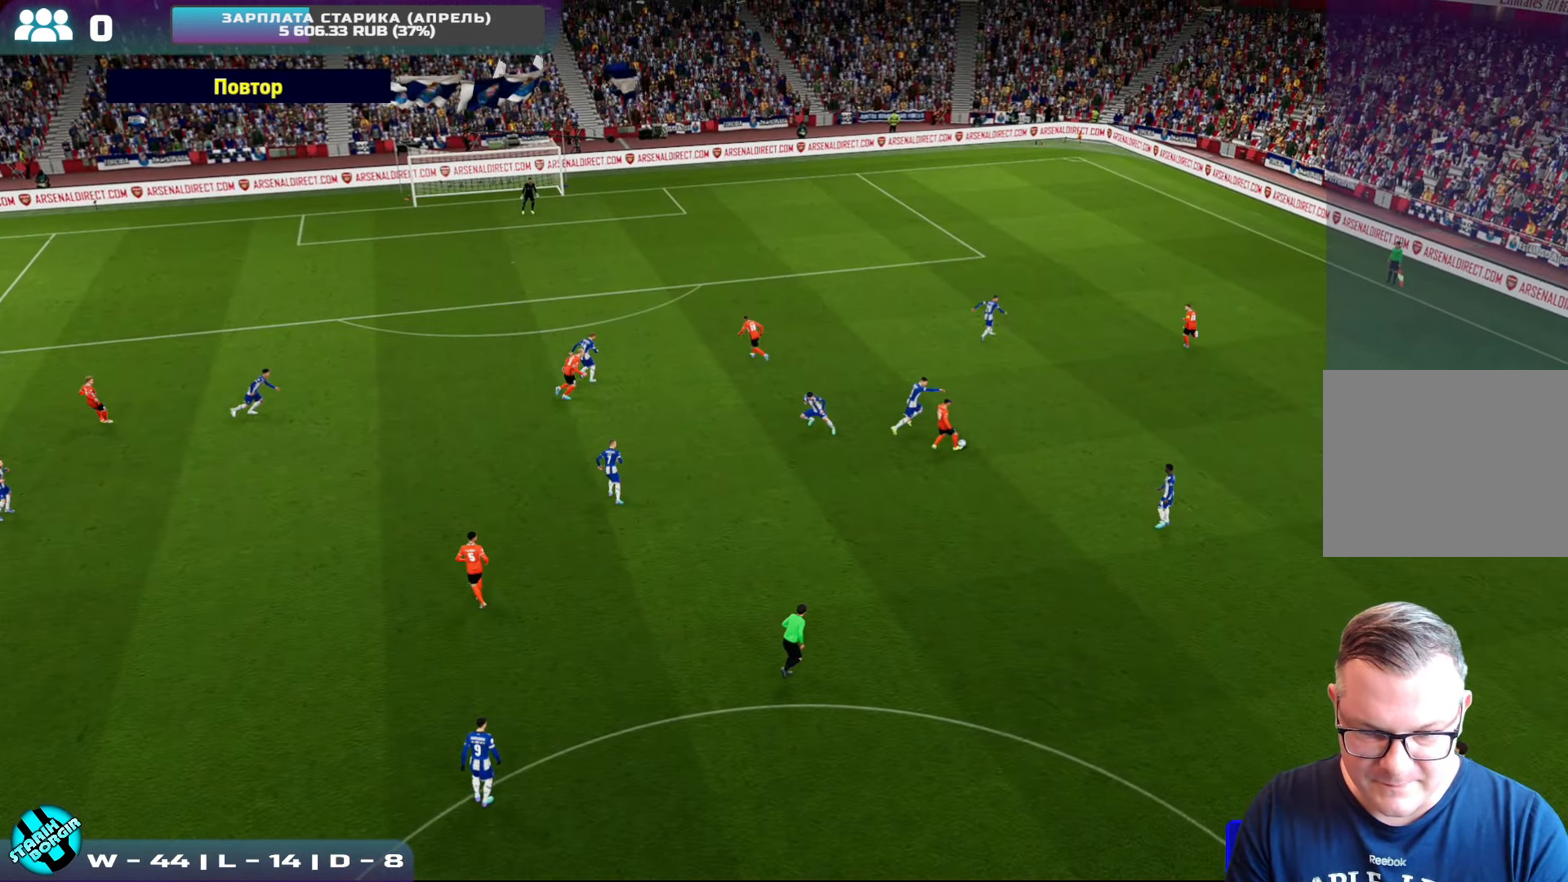
{"buttons": [], "left_stick": "center", "events": [[167, "CROSS", "up"]]}
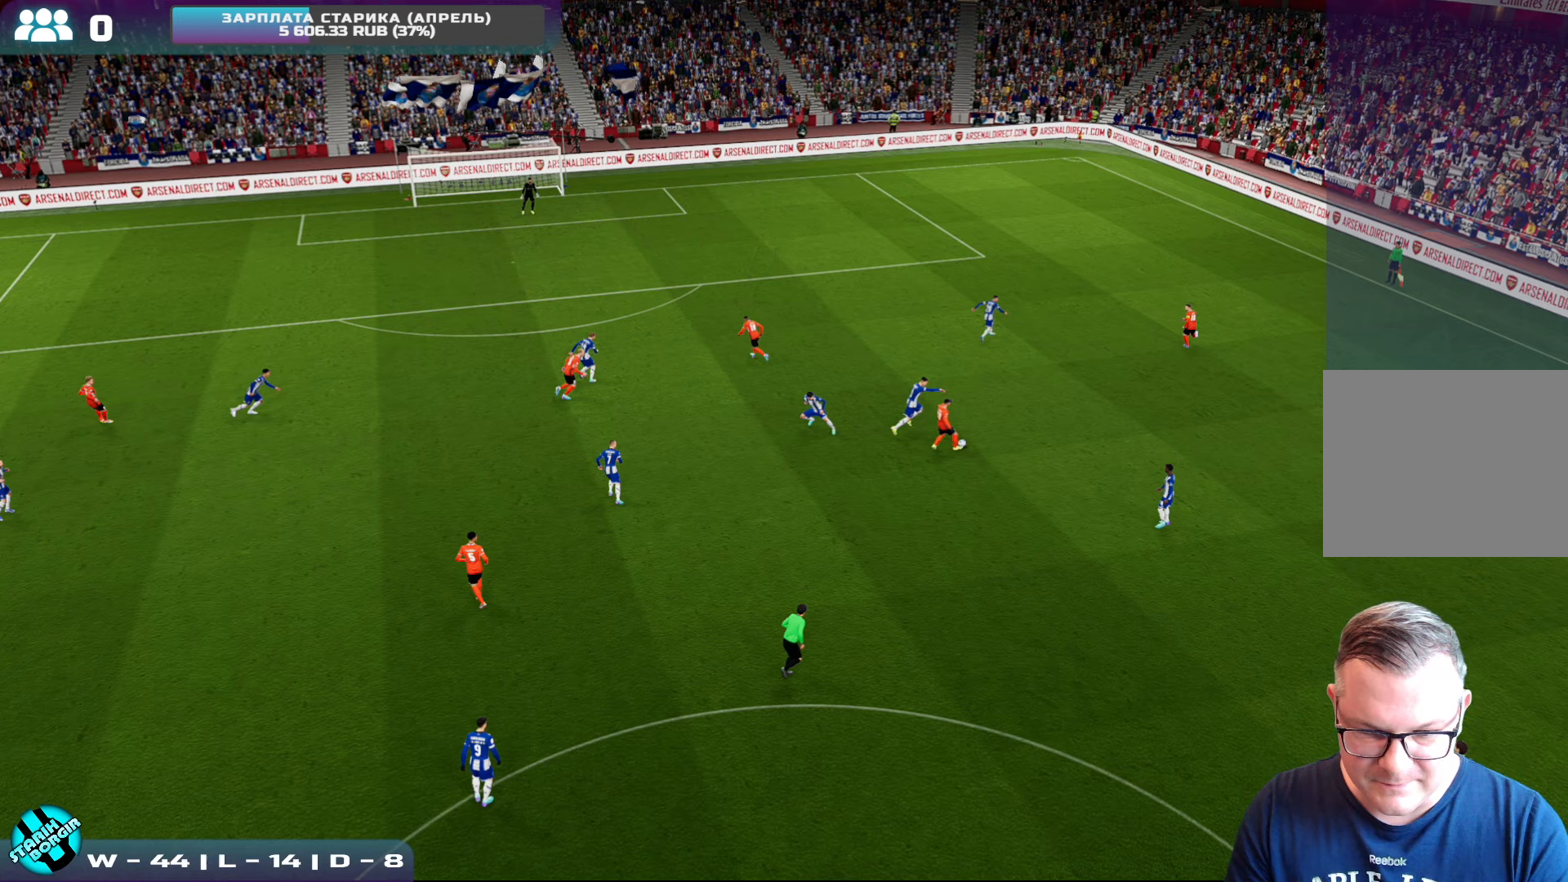
{"buttons": [], "left_stick": "center", "events": []}
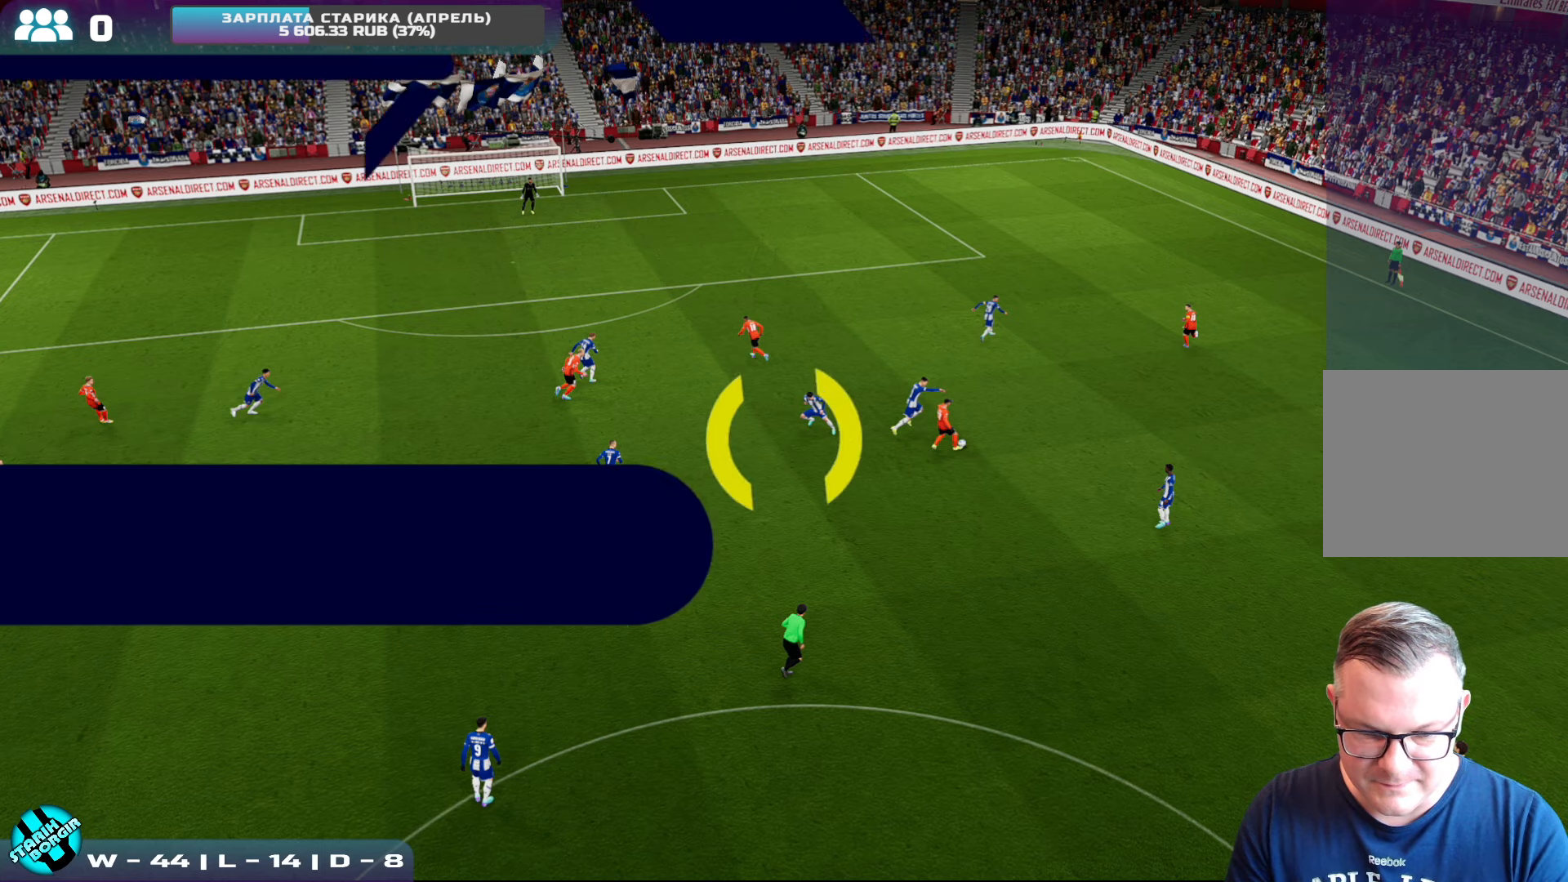
{"buttons": [], "left_stick": "center", "events": []}
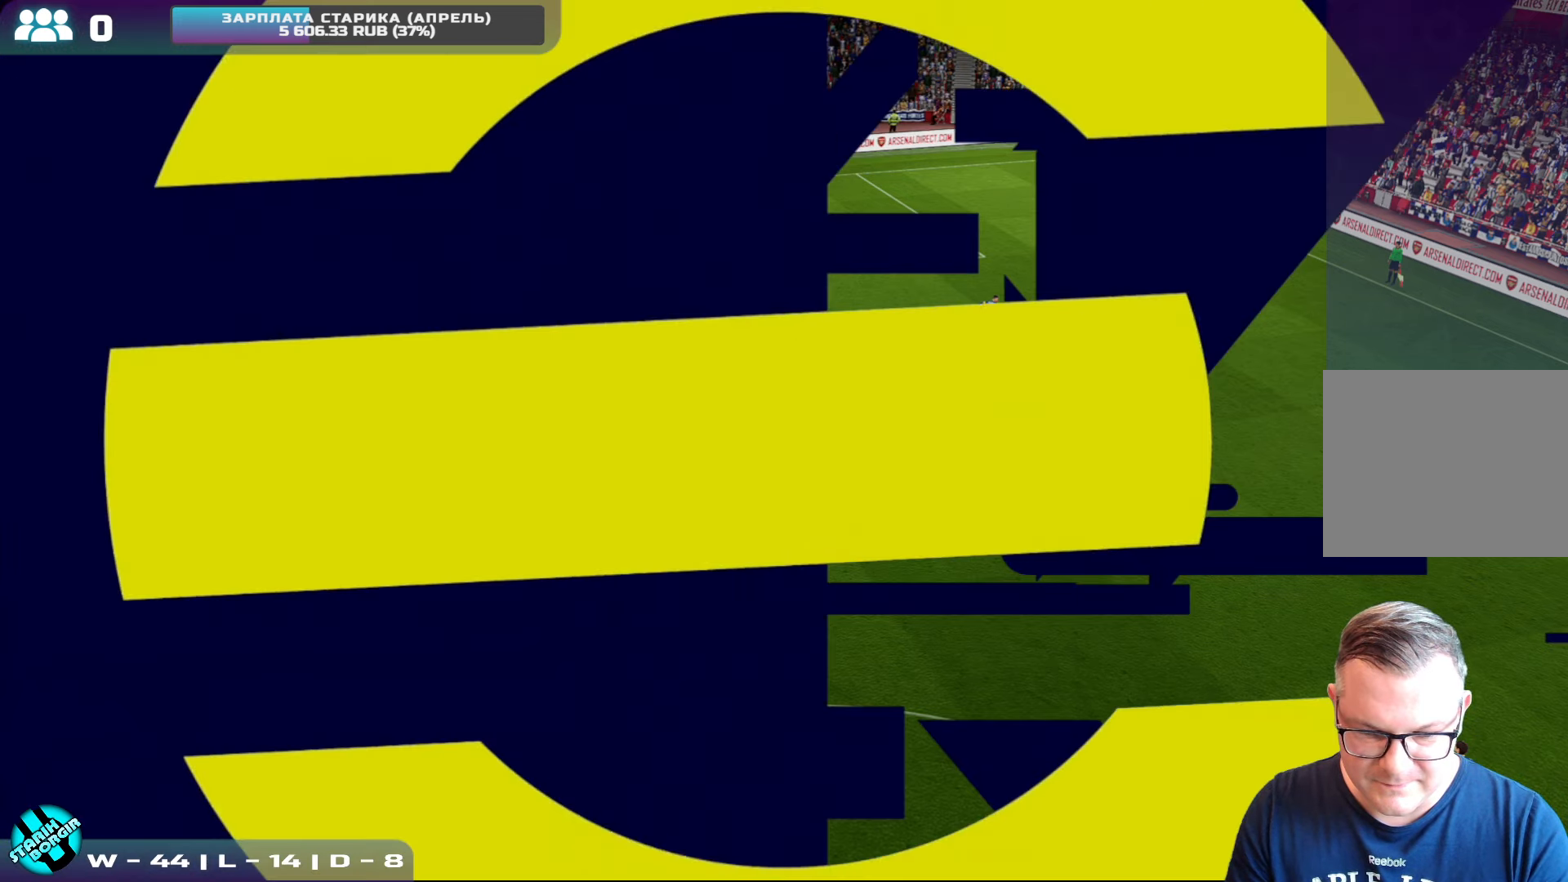
{"buttons": [], "left_stick": "center", "events": []}
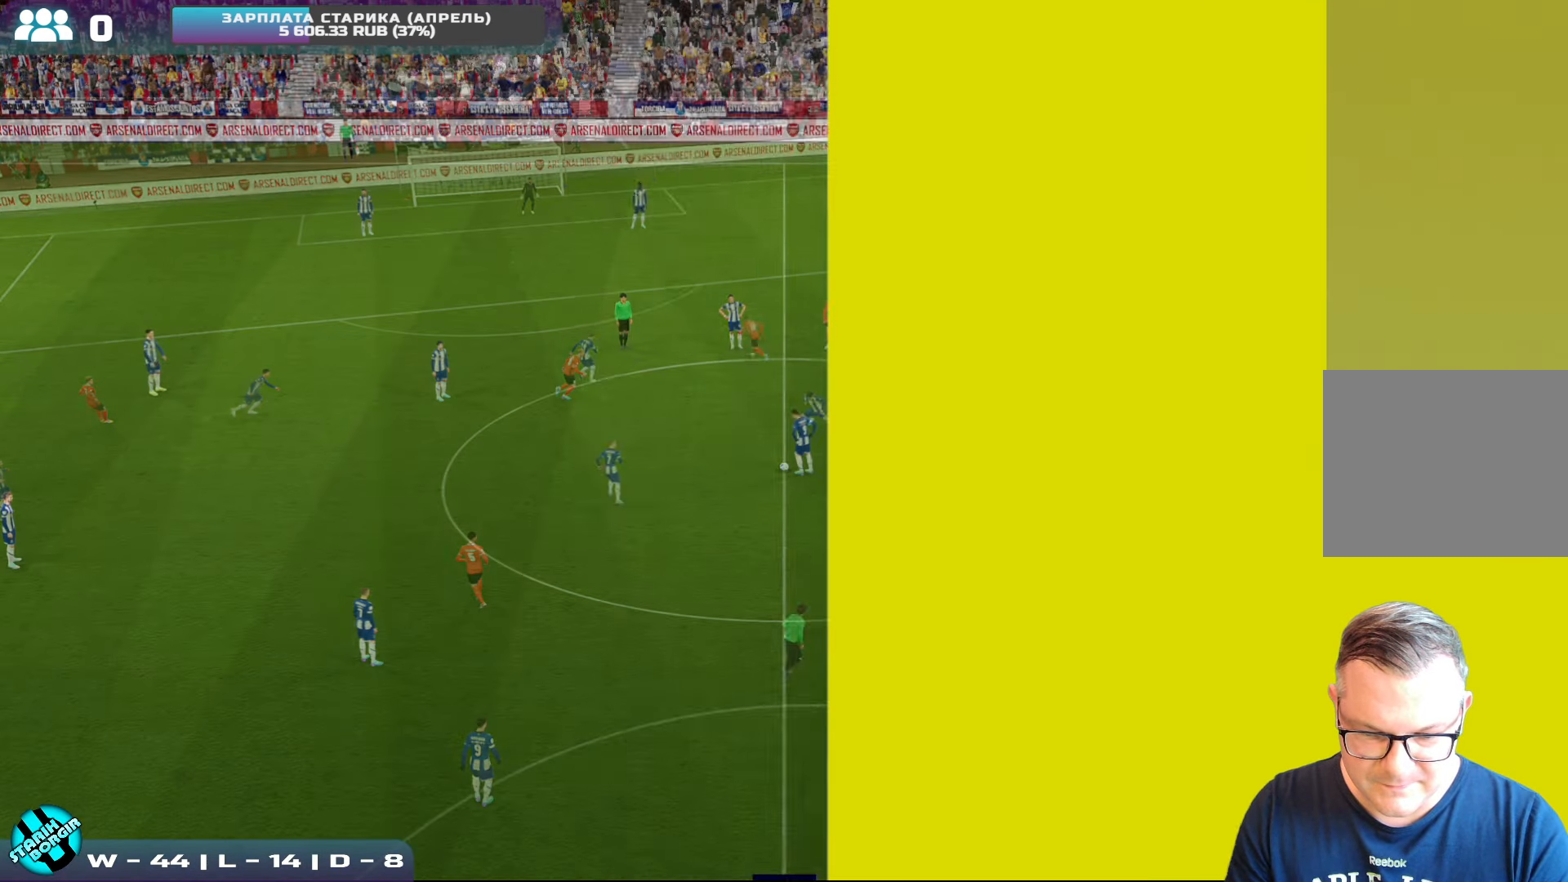
{"buttons": [], "left_stick": "center", "events": []}
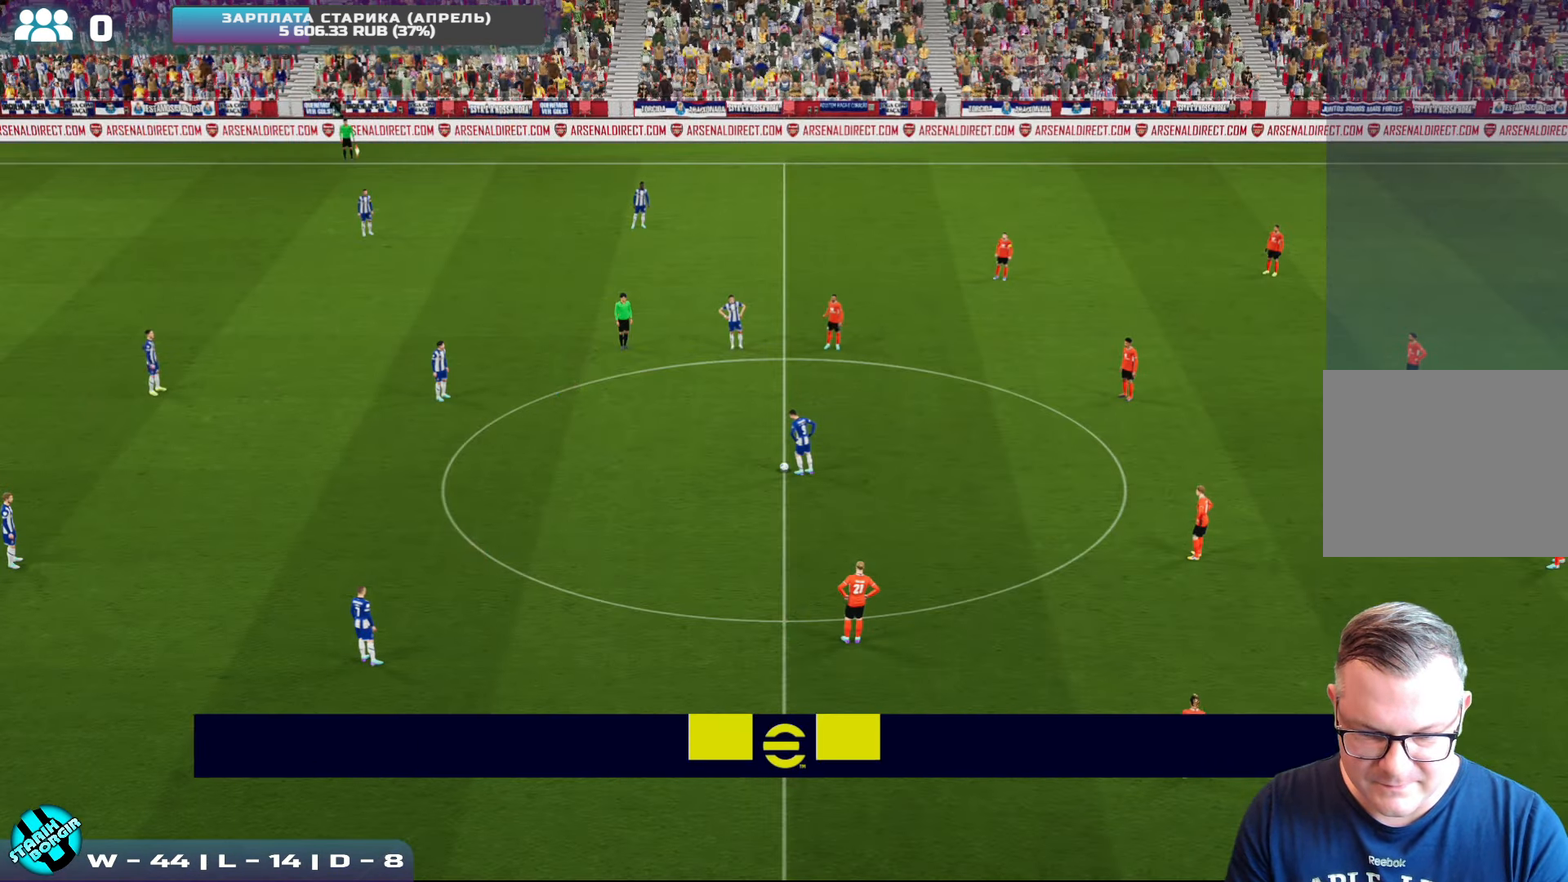
{"buttons": [], "left_stick": "center", "events": []}
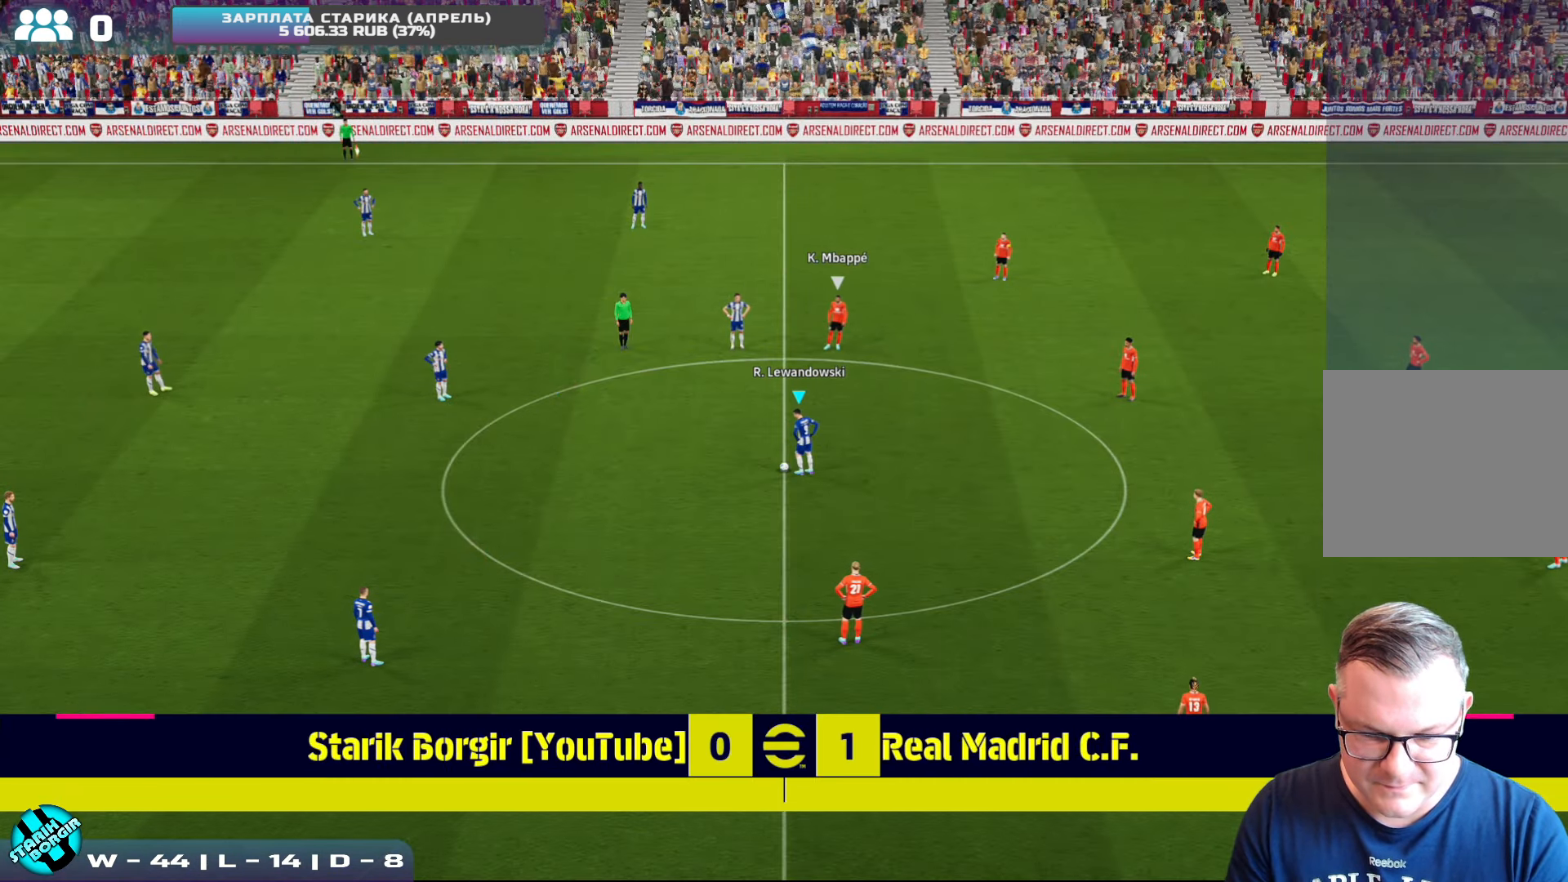
{"buttons": [], "left_stick": "up-left", "events": [[250, "left_stick", "left"], [316, "left_stick", "up-left"], [366, "CROSS", "down"], [483, "CROSS", "up"]]}
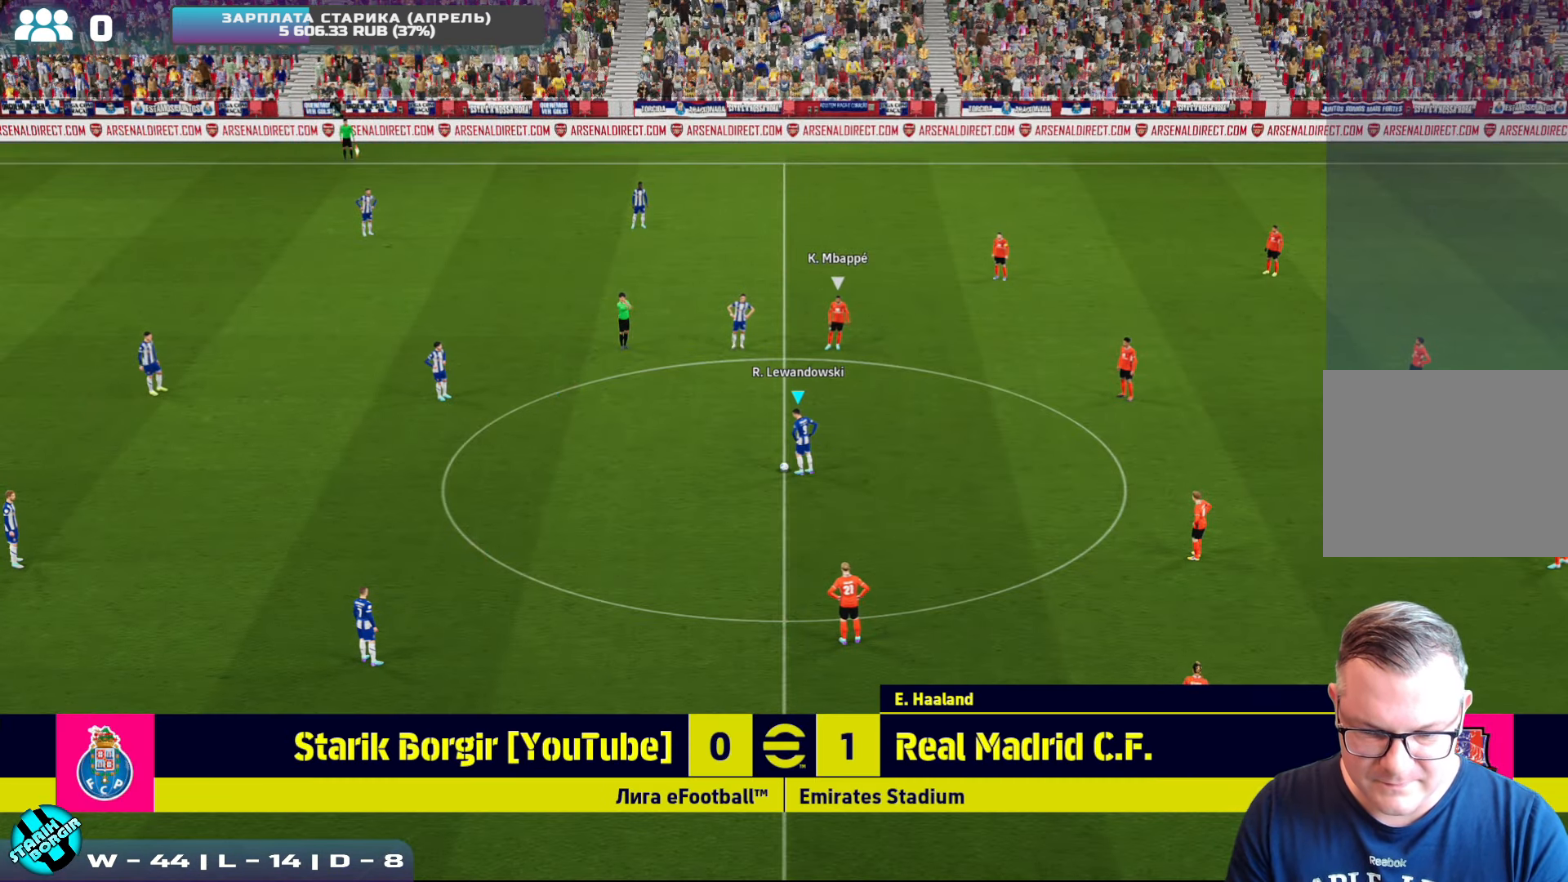
{"buttons": [], "left_stick": "center", "events": [[383, "left_stick", "center"]]}
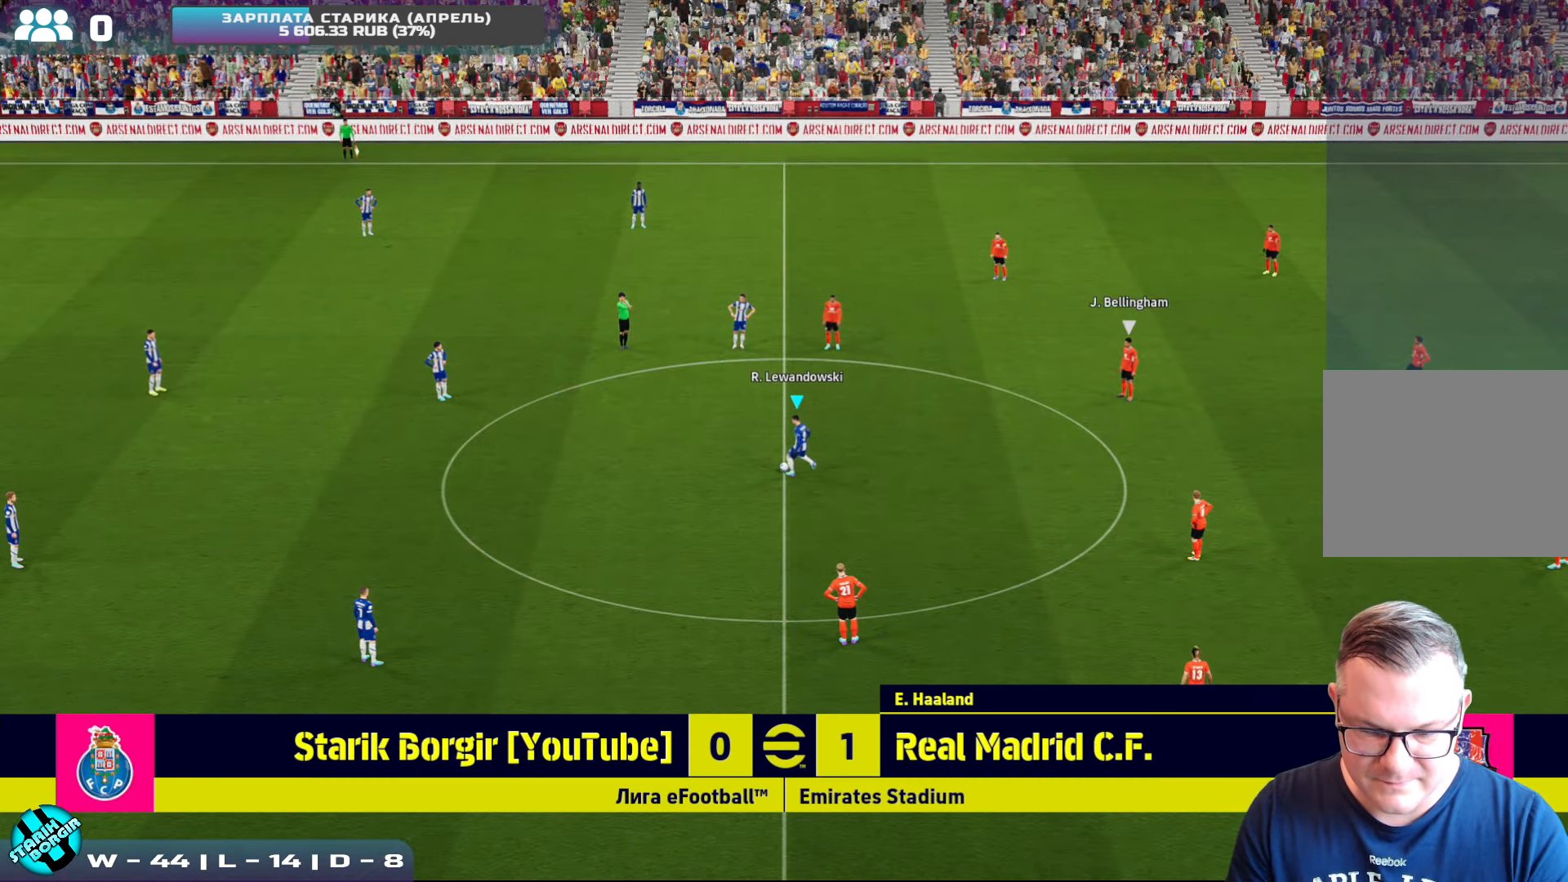
{"buttons": [], "left_stick": "right", "events": [[250, "left_stick", "right"]]}